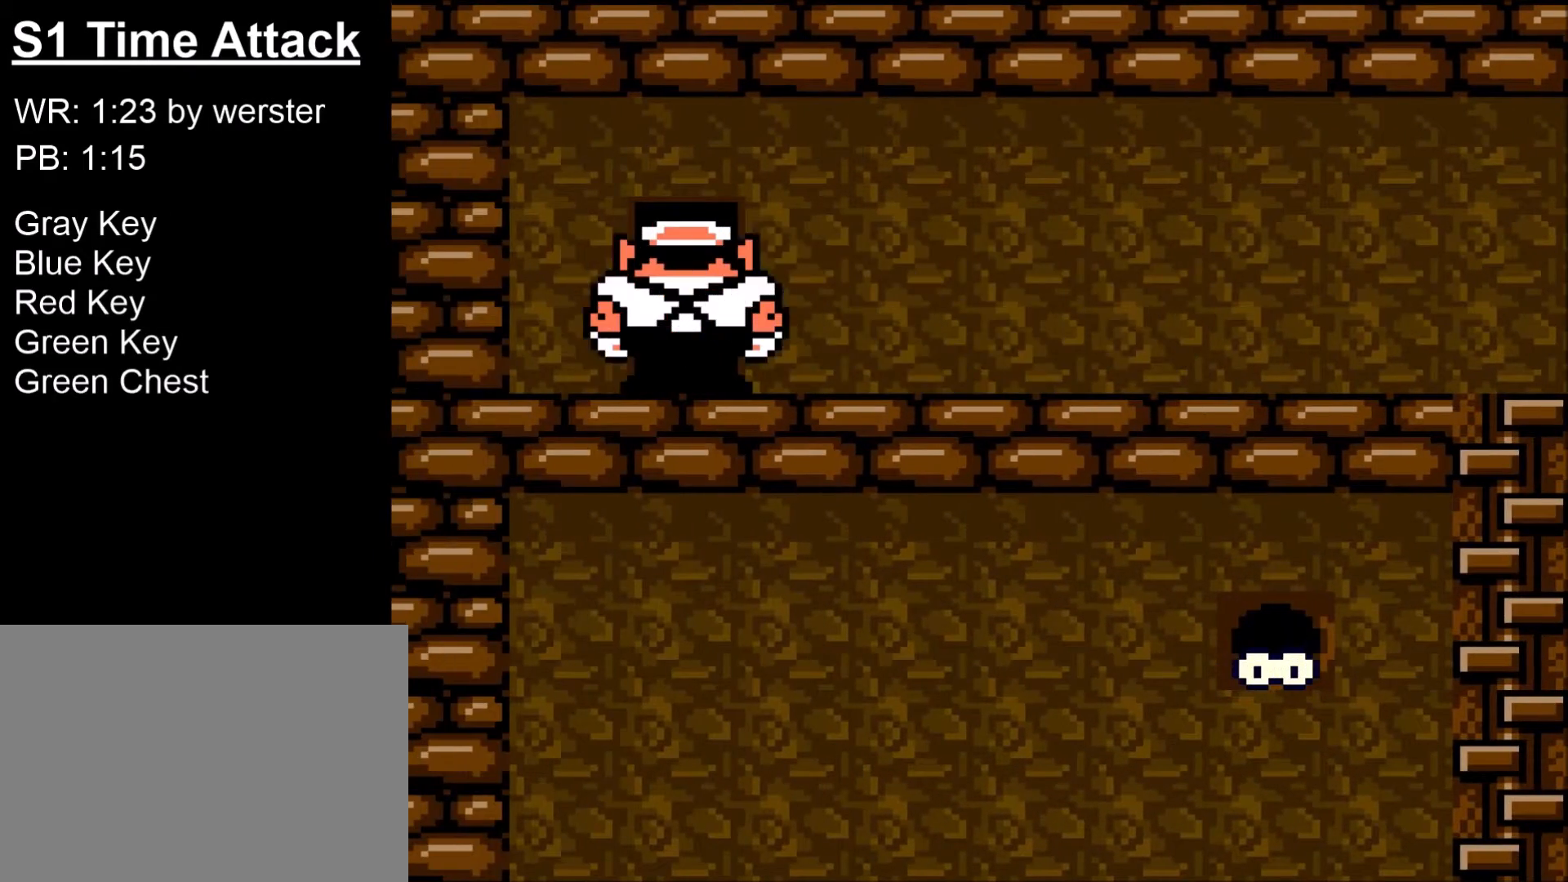
Gameplay with a controller (Xbox layout); each line is a JSON object with the inputs held at the frame after it. "events" lists button and stick changes between this image and that frame as [ms after this image, input, new state], when the widget could be followed in between. Not read: L2 R2 left_stick.
{"buttons": ["DPAD_UP"], "right_stick": "center", "events": [[100, "B", "down"], [133, "DPAD_UP", "down"], [166, "B", "up"], [233, "B", "down"], [400, "B", "up"]]}
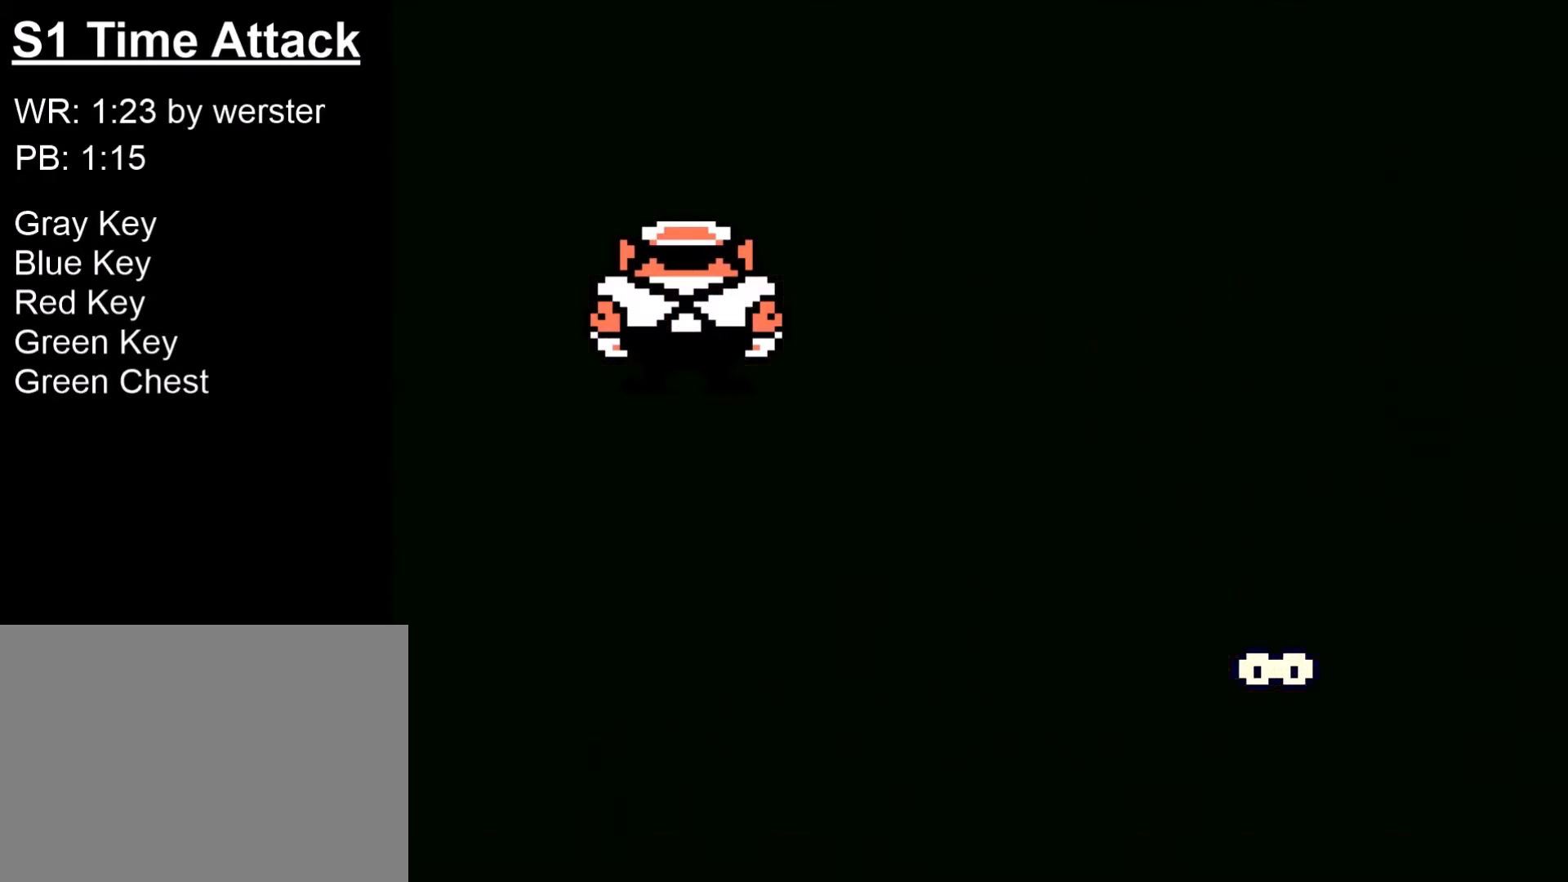
{"buttons": ["DPAD_UP"], "right_stick": "center", "events": []}
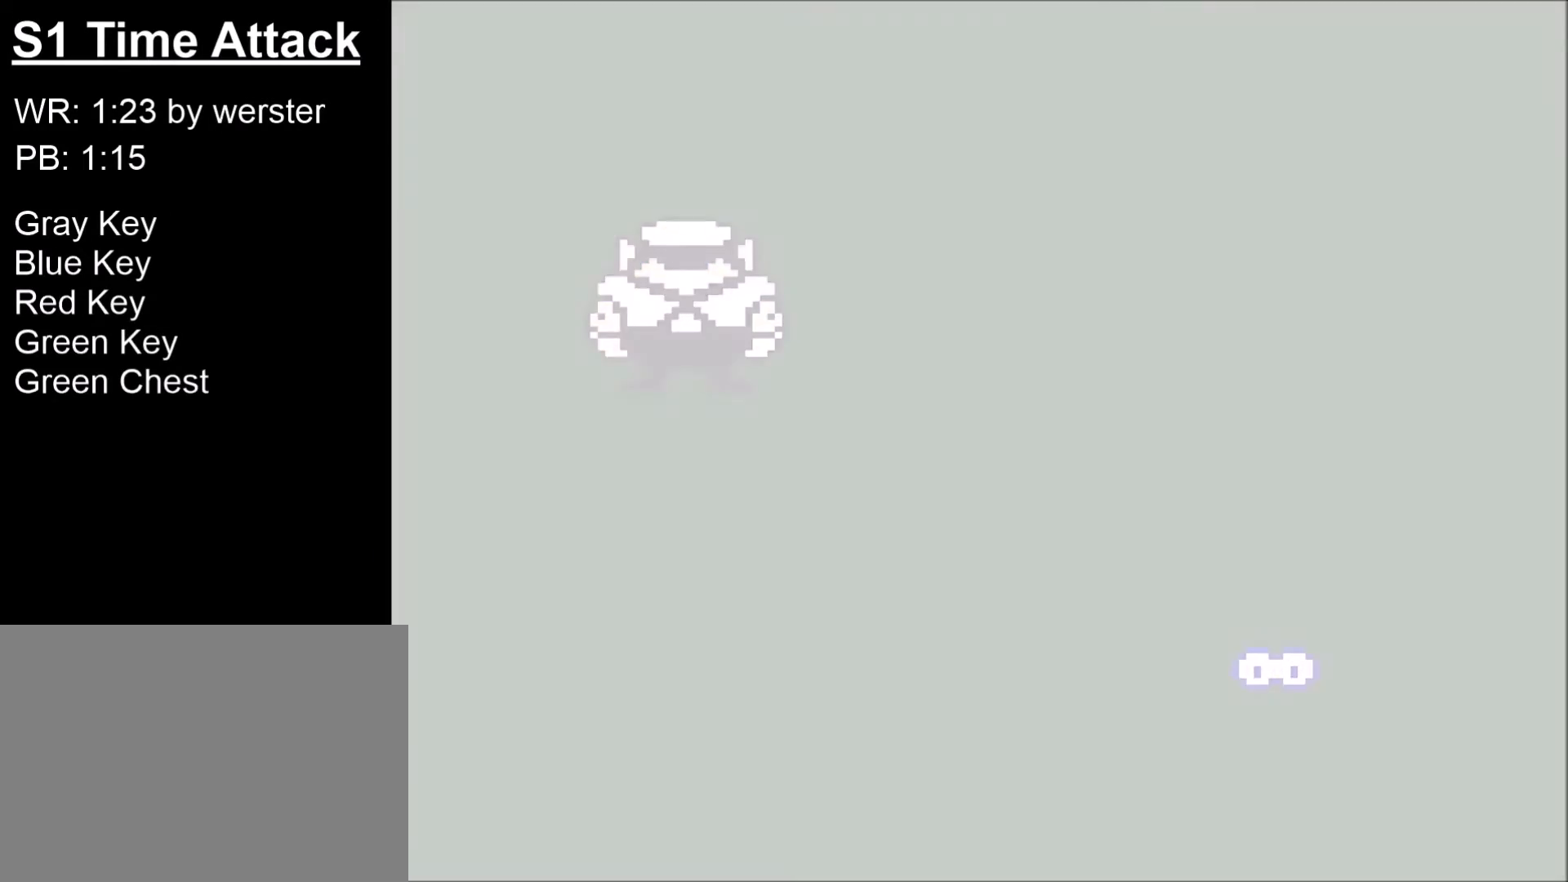
{"buttons": ["DPAD_UP"], "right_stick": "center", "events": []}
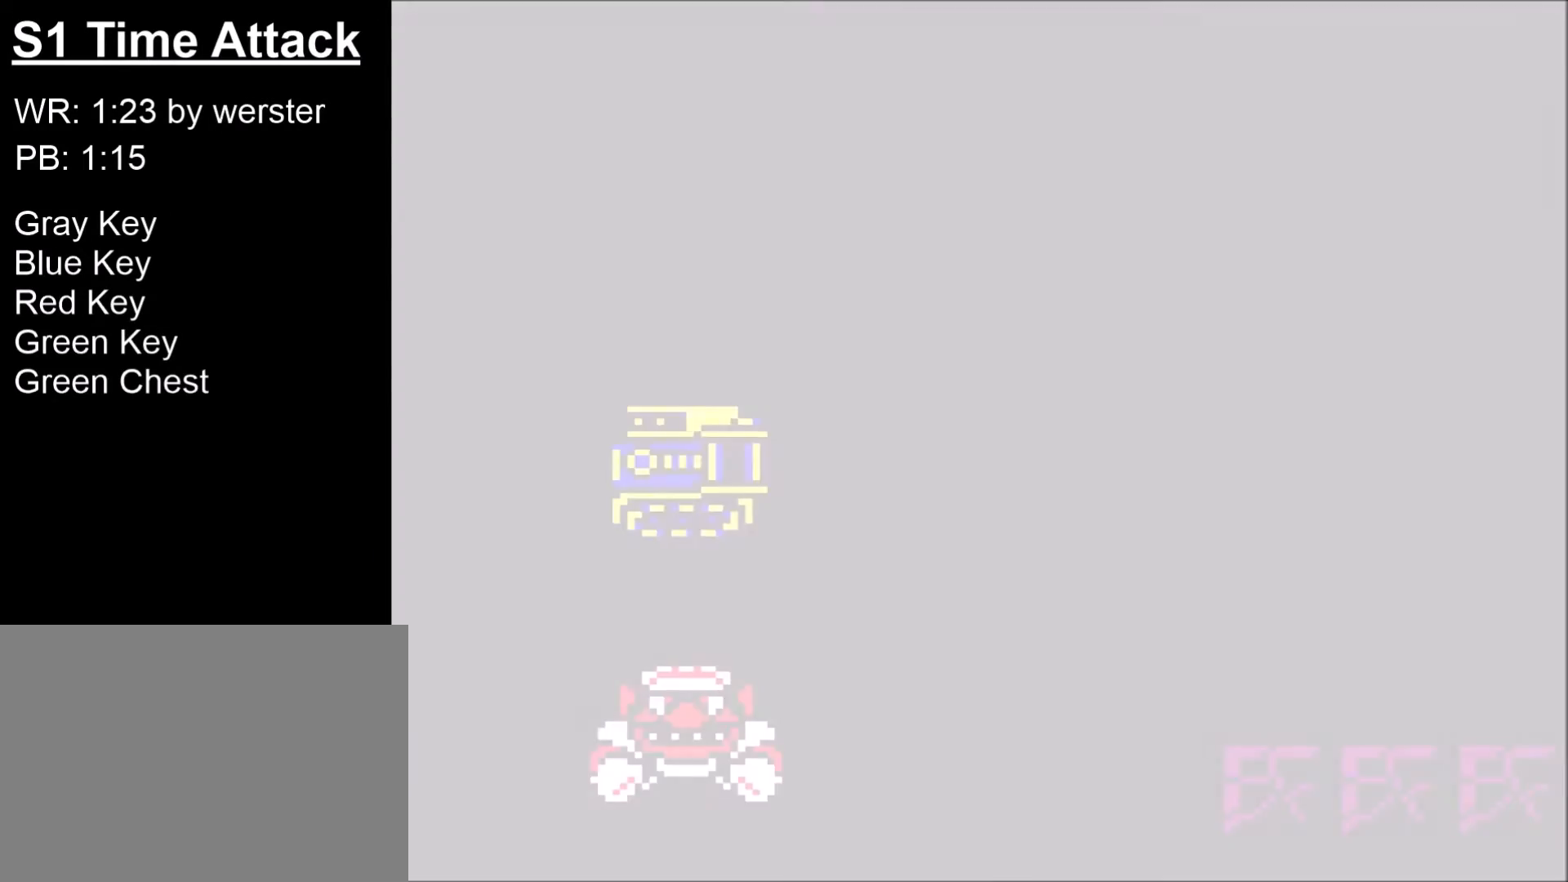
{"buttons": ["DPAD_UP"], "right_stick": "center", "events": []}
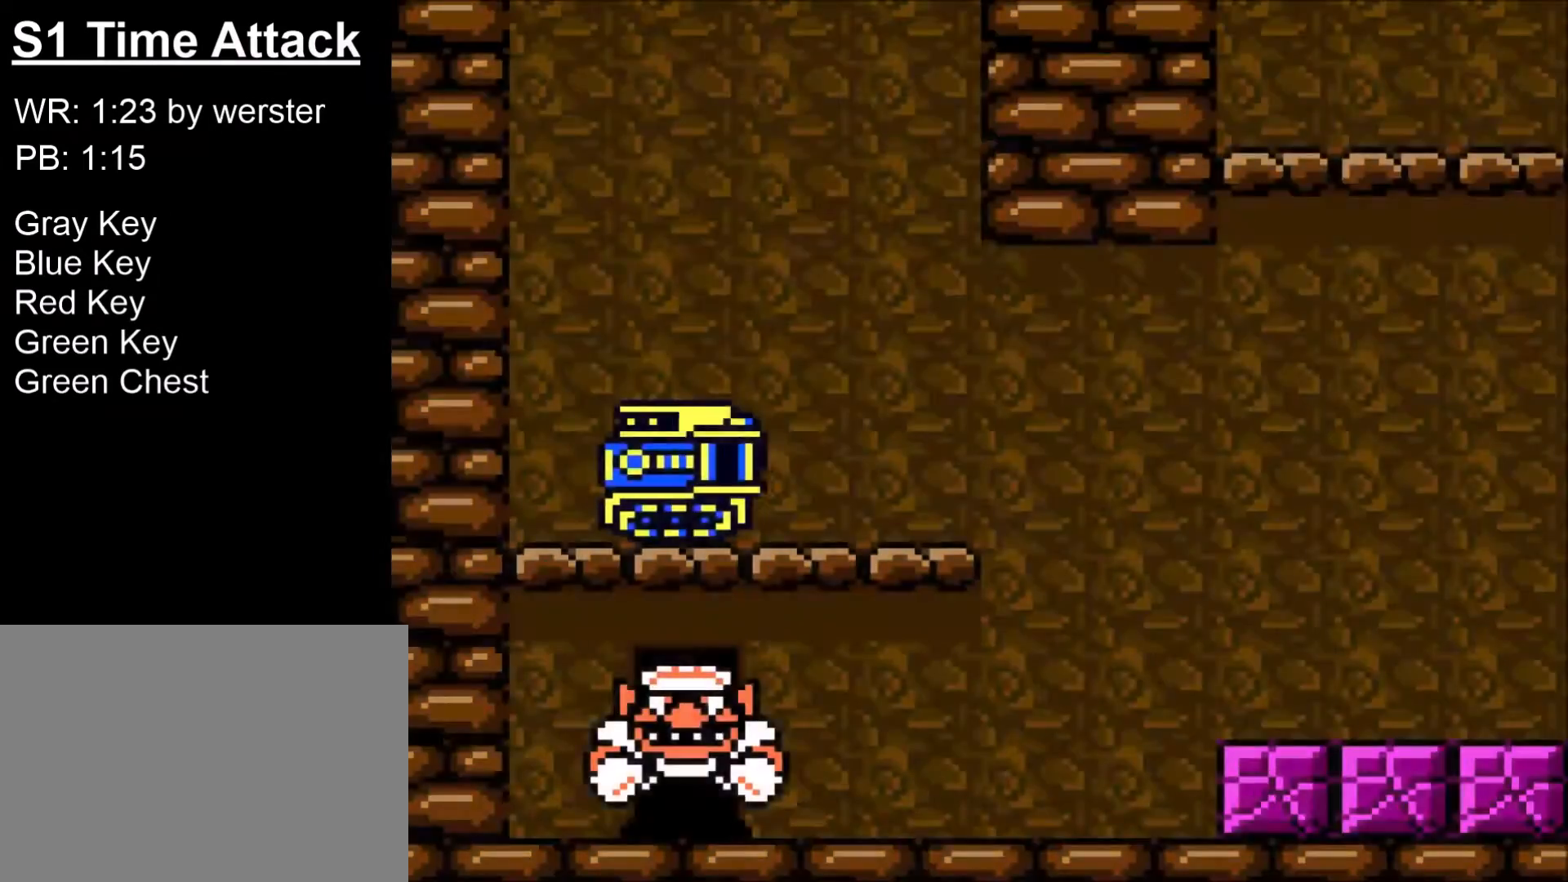
{"buttons": ["B", "DPAD_UP"], "right_stick": "center", "events": [[100, "B", "down"], [267, "DPAD_RIGHT", "down"], [300, "B", "up"], [500, "B", "down"], [500, "DPAD_RIGHT", "up"]]}
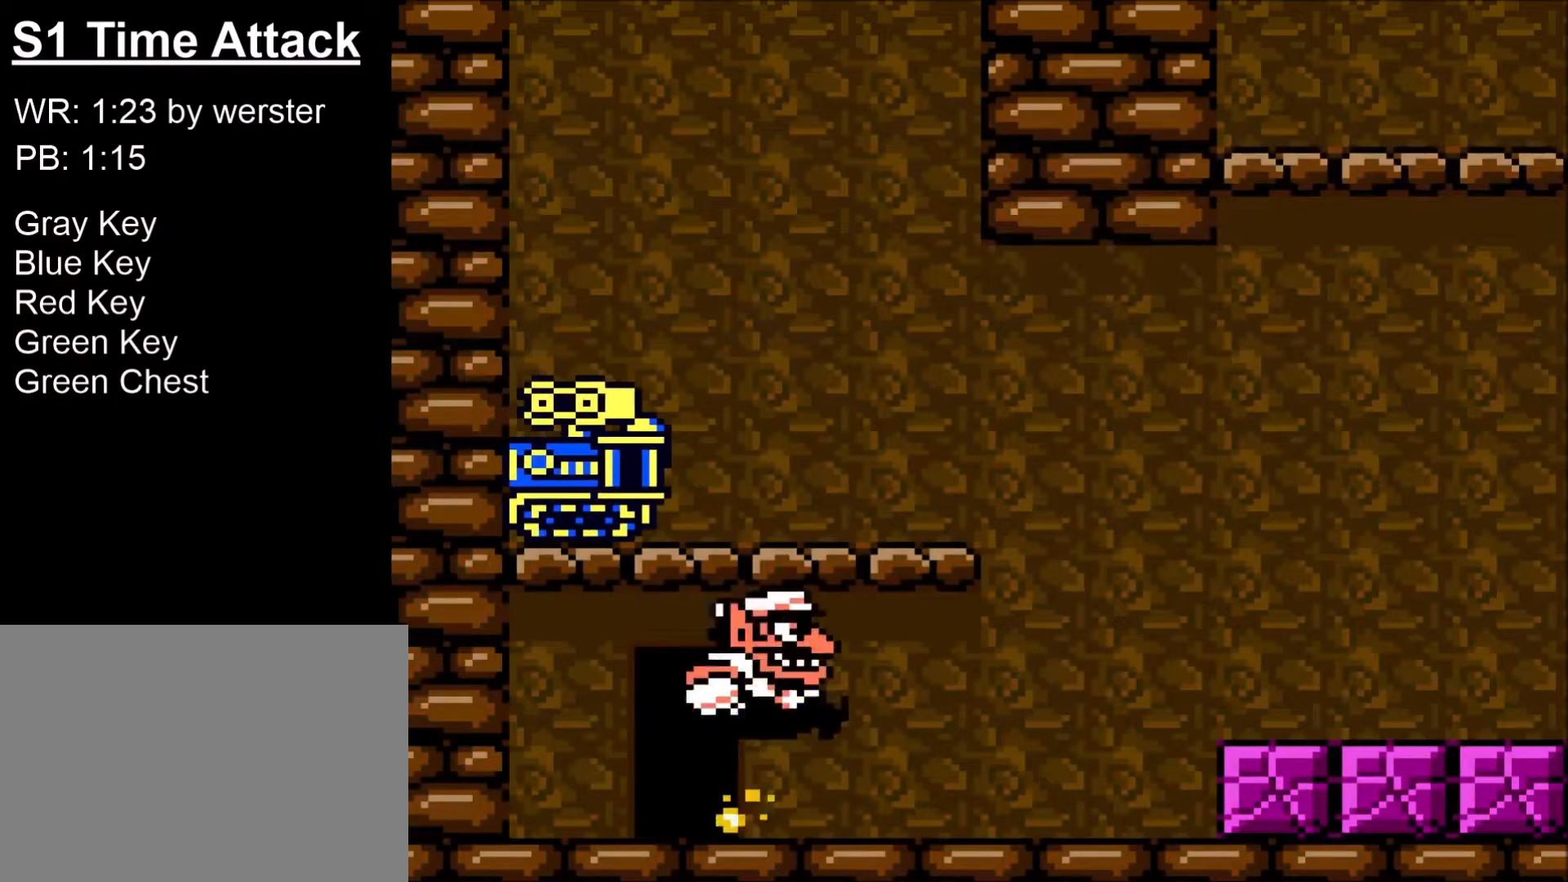
{"buttons": ["DPAD_LEFT"], "right_stick": "center", "events": [[300, "B", "up"], [367, "DPAD_LEFT", "down"], [401, "DPAD_UP", "up"]]}
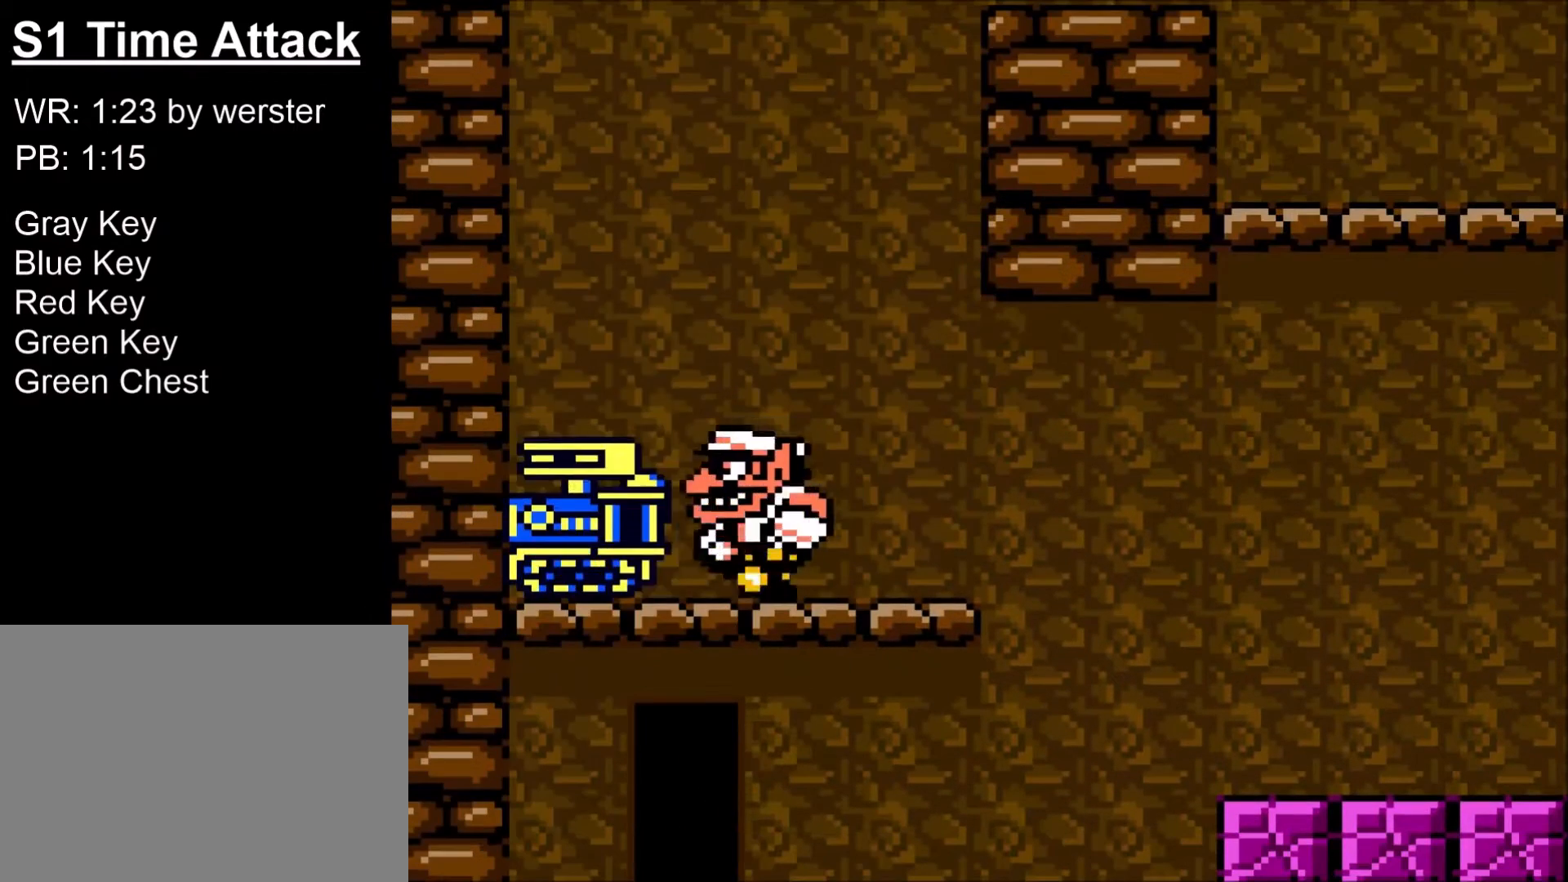
{"buttons": [], "right_stick": "center", "events": [[233, "DPAD_LEFT", "up"]]}
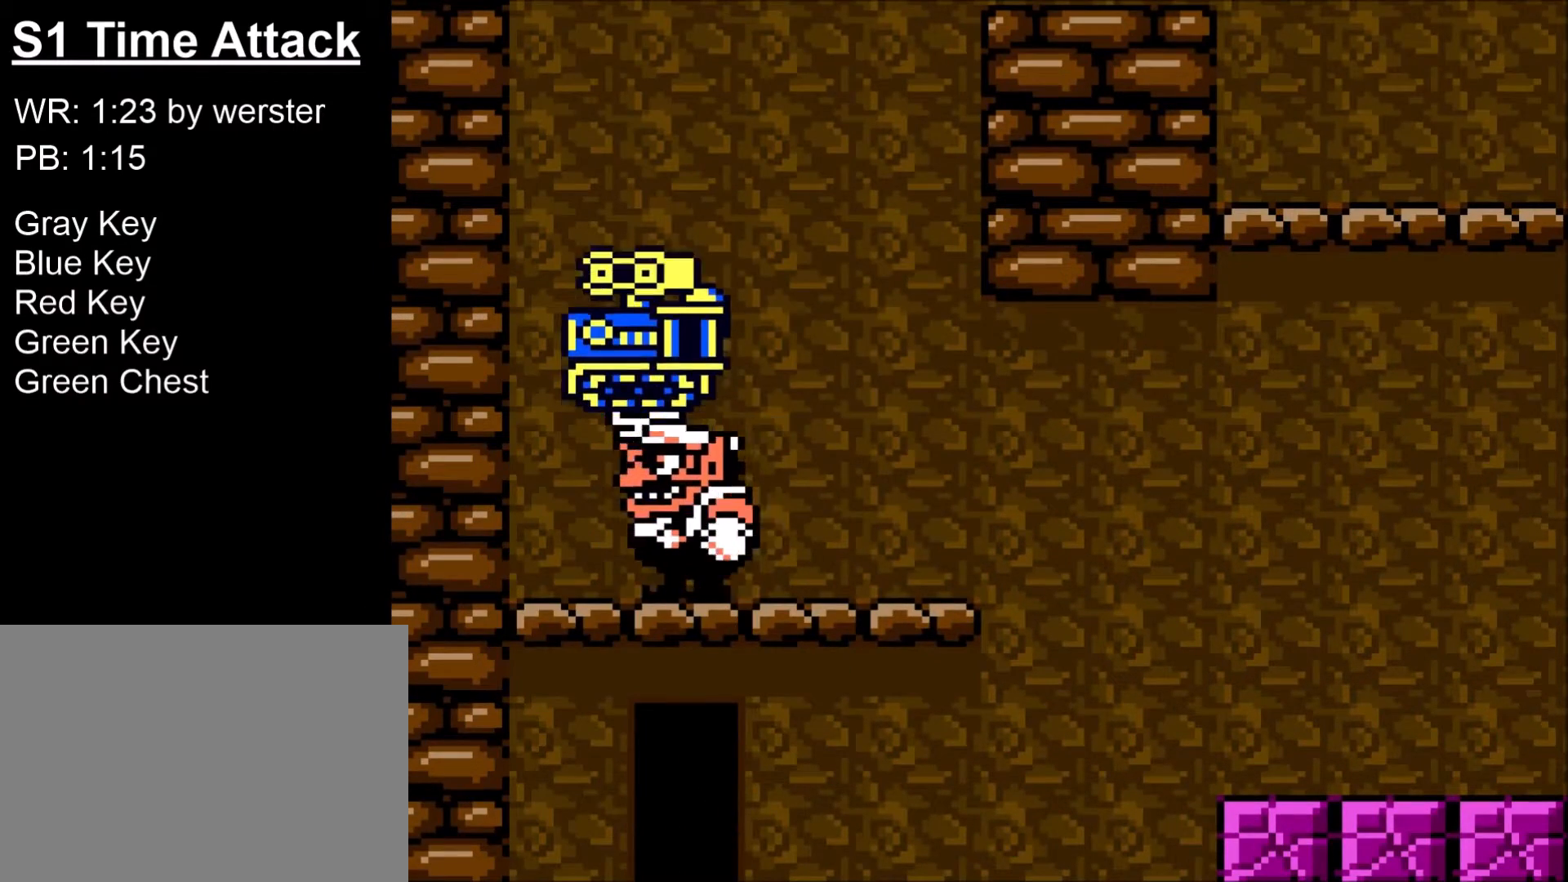
{"buttons": [], "right_stick": "center", "events": [[134, "DPAD_RIGHT", "down"], [200, "DPAD_RIGHT", "up"]]}
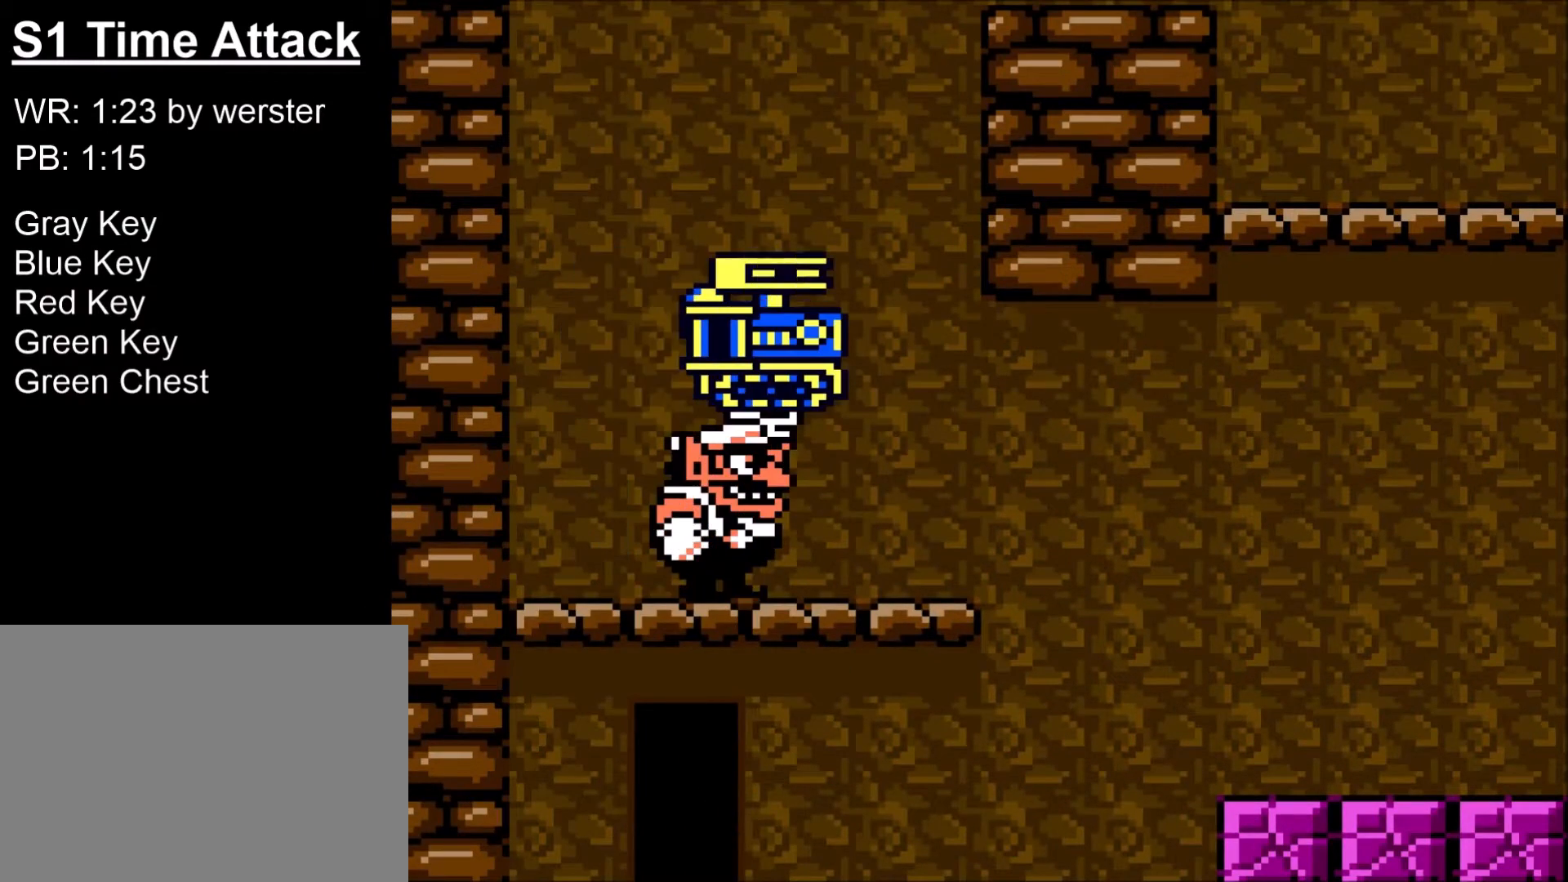
{"buttons": ["B", "DPAD_UP", "DPAD_RIGHT"], "right_stick": "center", "events": [[33, "B", "down"], [100, "DPAD_UP", "down"], [166, "B", "up"], [200, "R1", "down"], [300, "R1", "up"], [433, "B", "down"], [433, "DPAD_RIGHT", "down"]]}
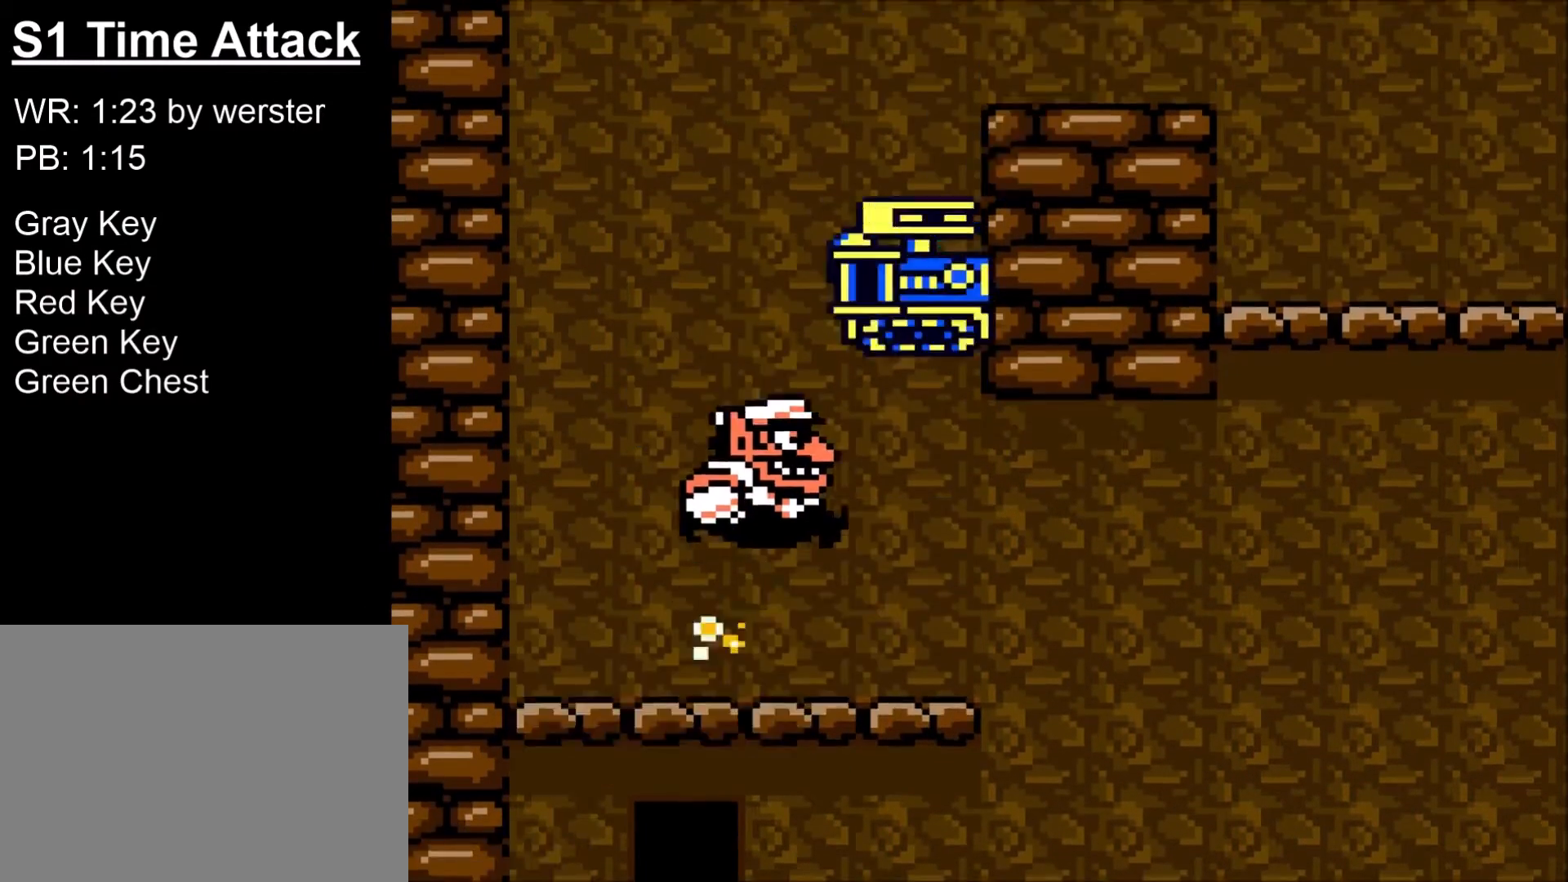
{"buttons": ["B", "DPAD_UP", "DPAD_RIGHT"], "right_stick": "center", "events": []}
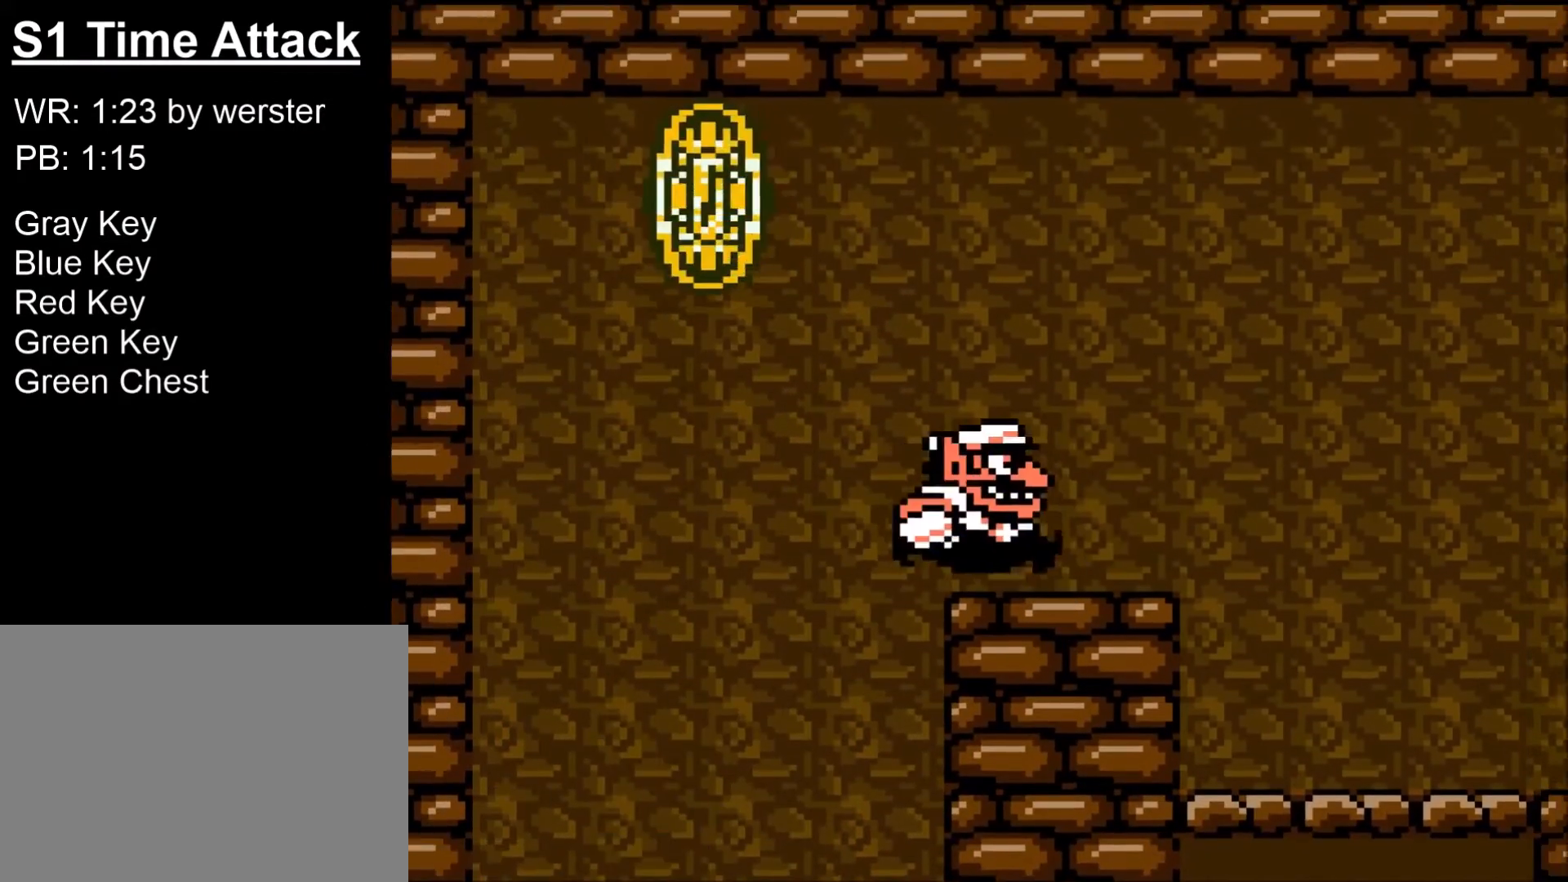
{"buttons": ["DPAD_UP", "DPAD_RIGHT"], "right_stick": "center", "events": [[100, "B", "up"], [133, "R1", "down"], [166, "B", "down"], [233, "B", "up"], [300, "R1", "up"]]}
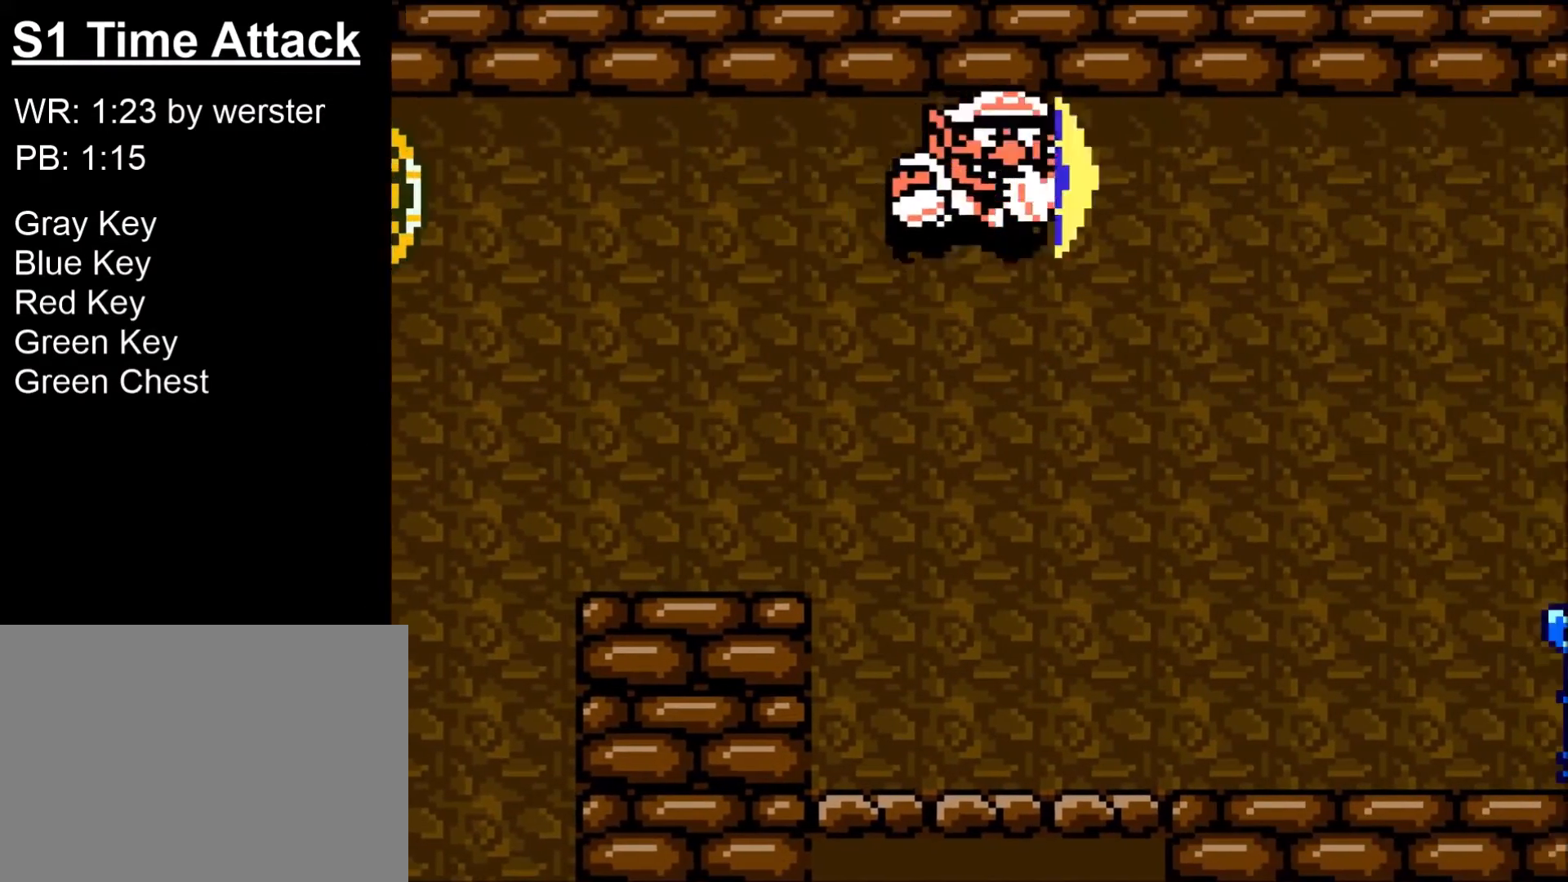
{"buttons": [], "right_stick": "center", "events": [[501, "DPAD_RIGHT", "up"], [501, "DPAD_UP", "up"]]}
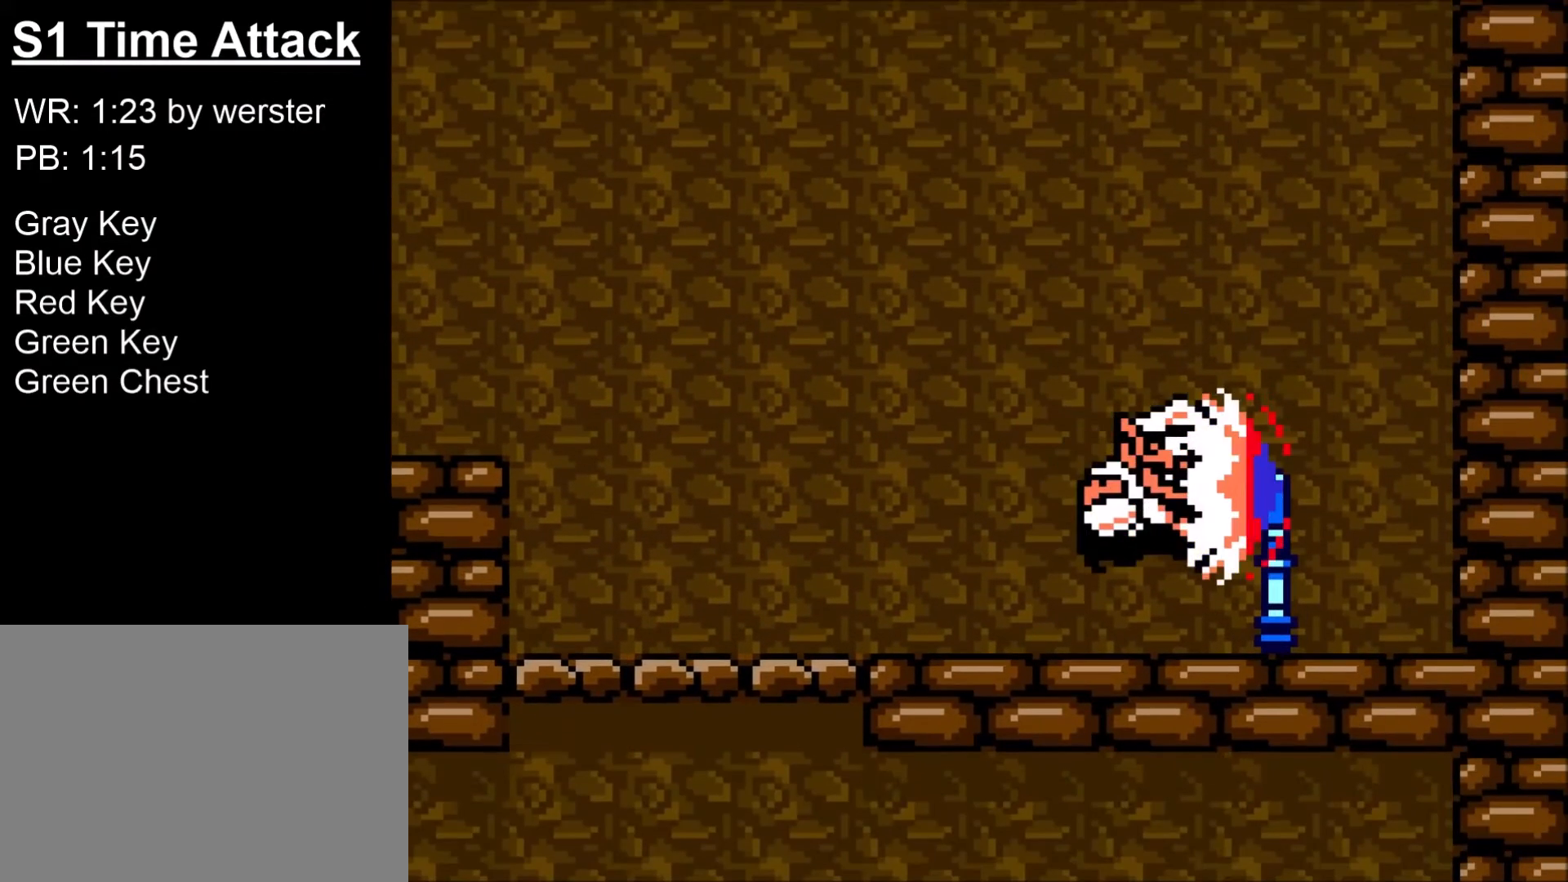
{"buttons": ["DPAD_LEFT"], "right_stick": "center", "events": [[166, "DPAD_LEFT", "down"]]}
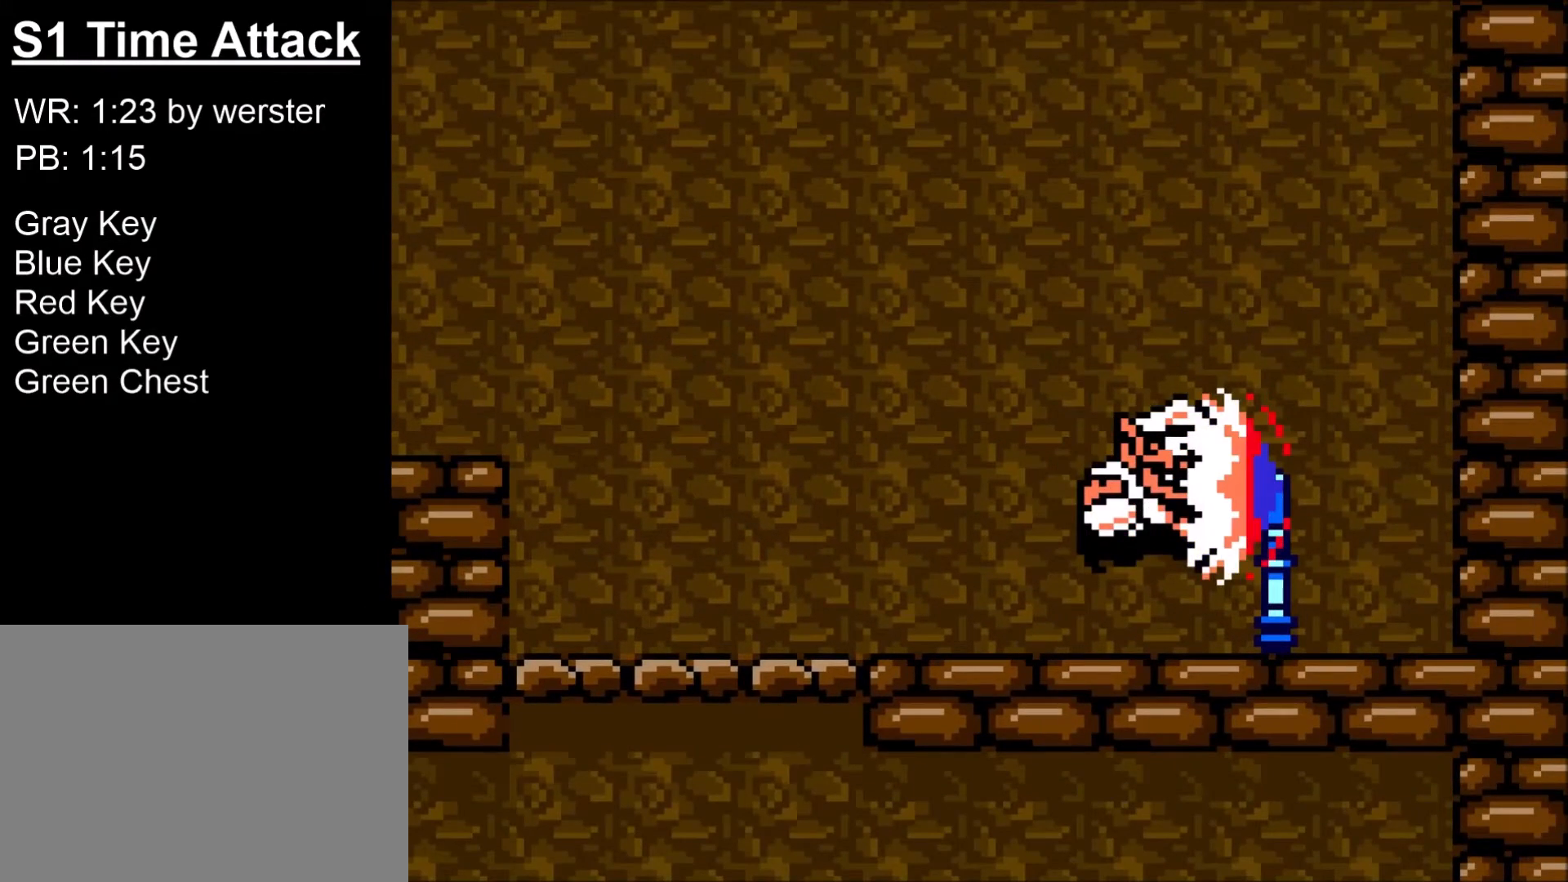
{"buttons": ["DPAD_LEFT"], "right_stick": "center", "events": []}
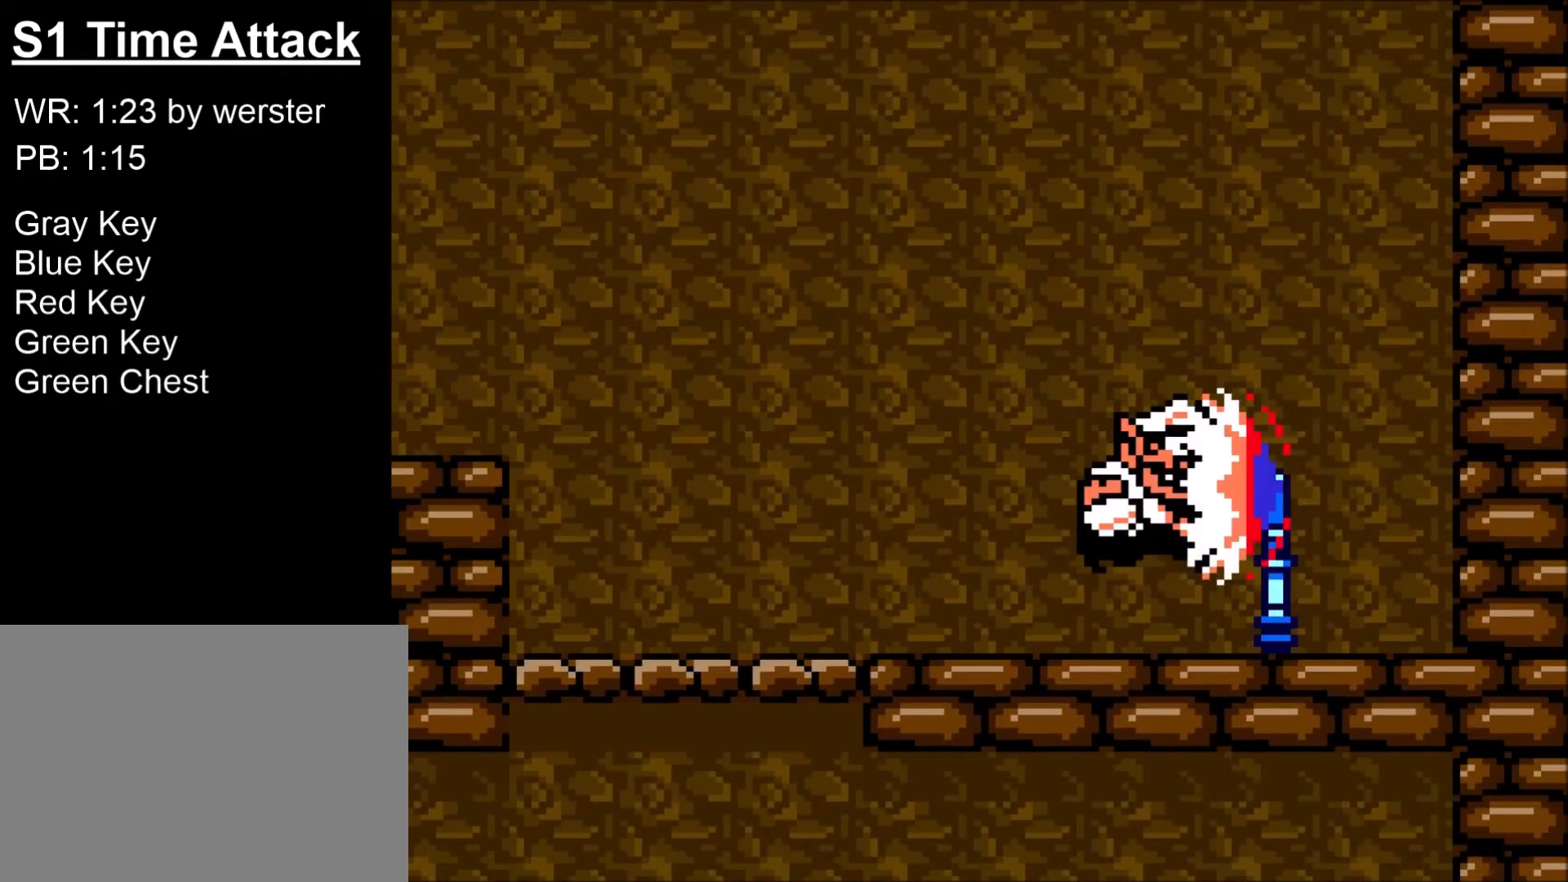
{"buttons": ["DPAD_LEFT"], "right_stick": "center", "events": []}
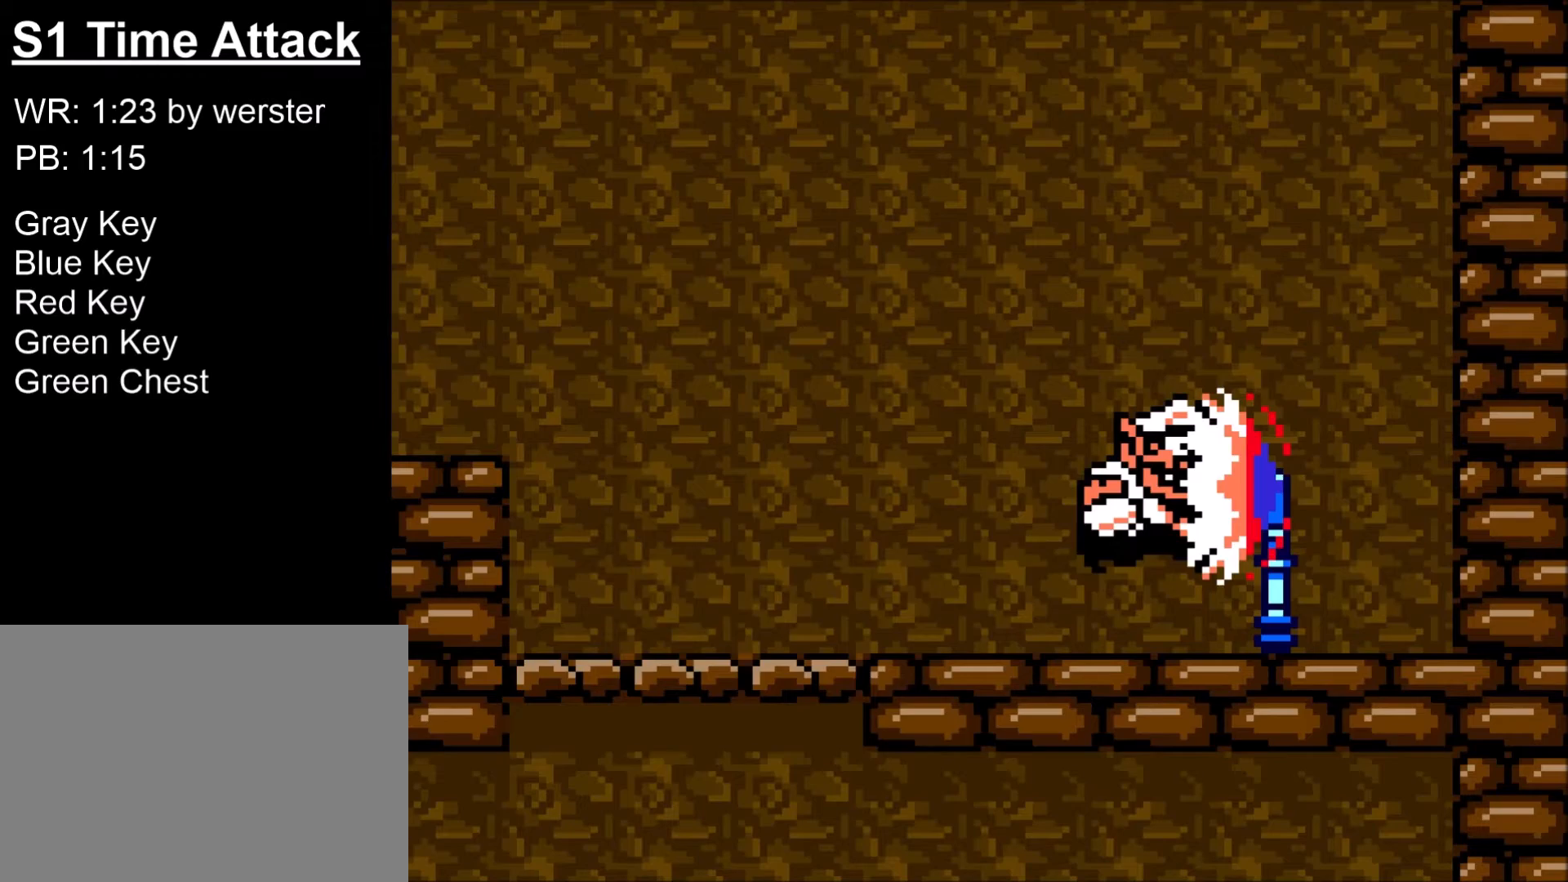
{"buttons": ["DPAD_LEFT"], "right_stick": "center", "events": []}
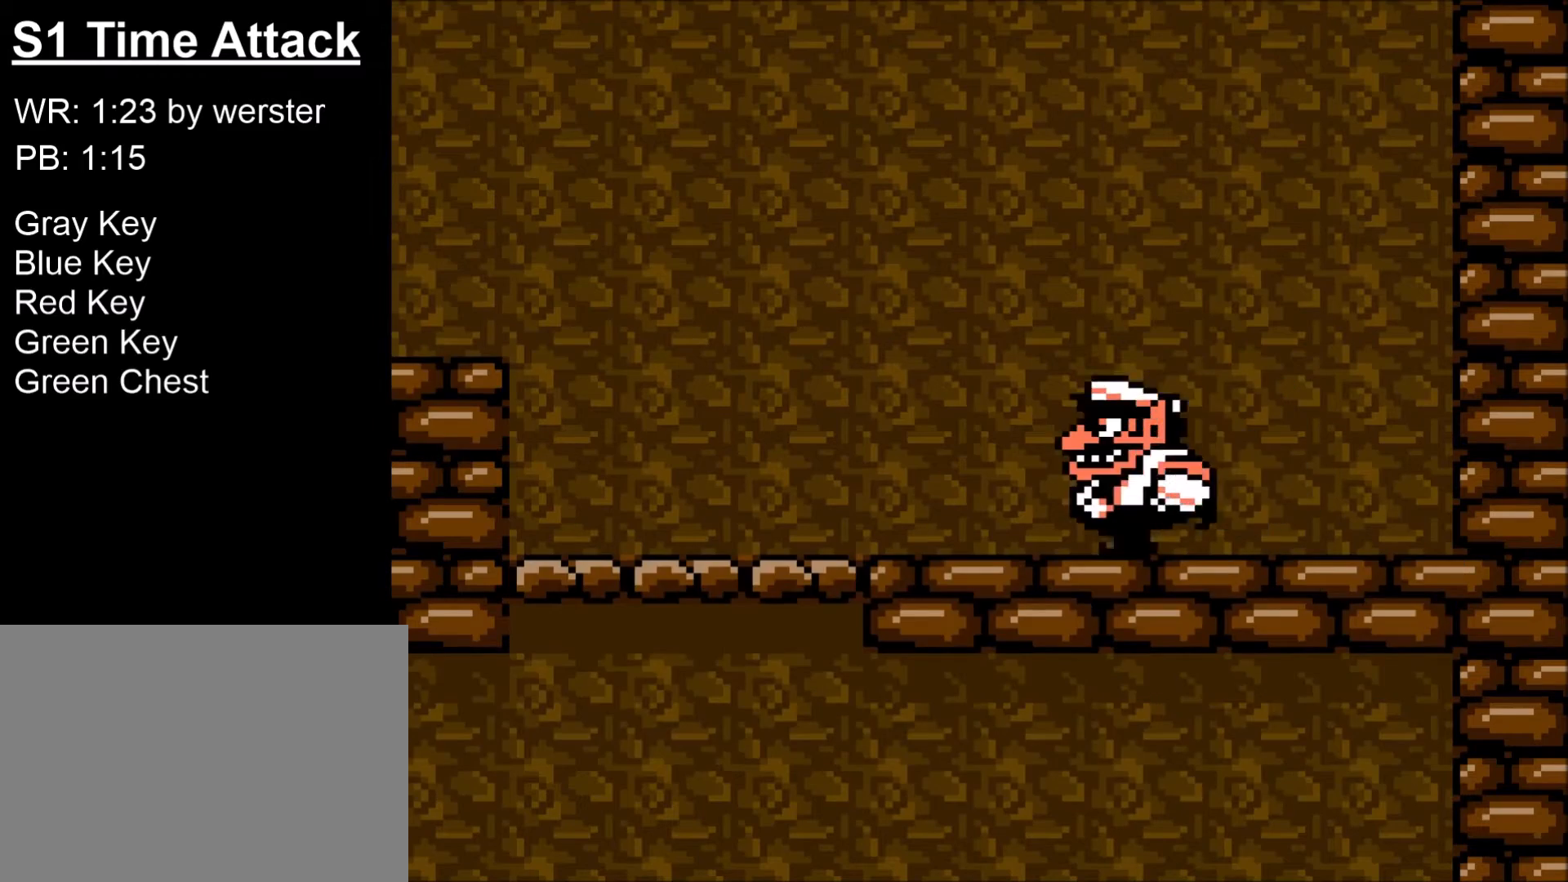
{"buttons": ["B", "R1", "DPAD_LEFT"], "right_stick": "center", "events": [[400, "R1", "down"], [433, "B", "down"]]}
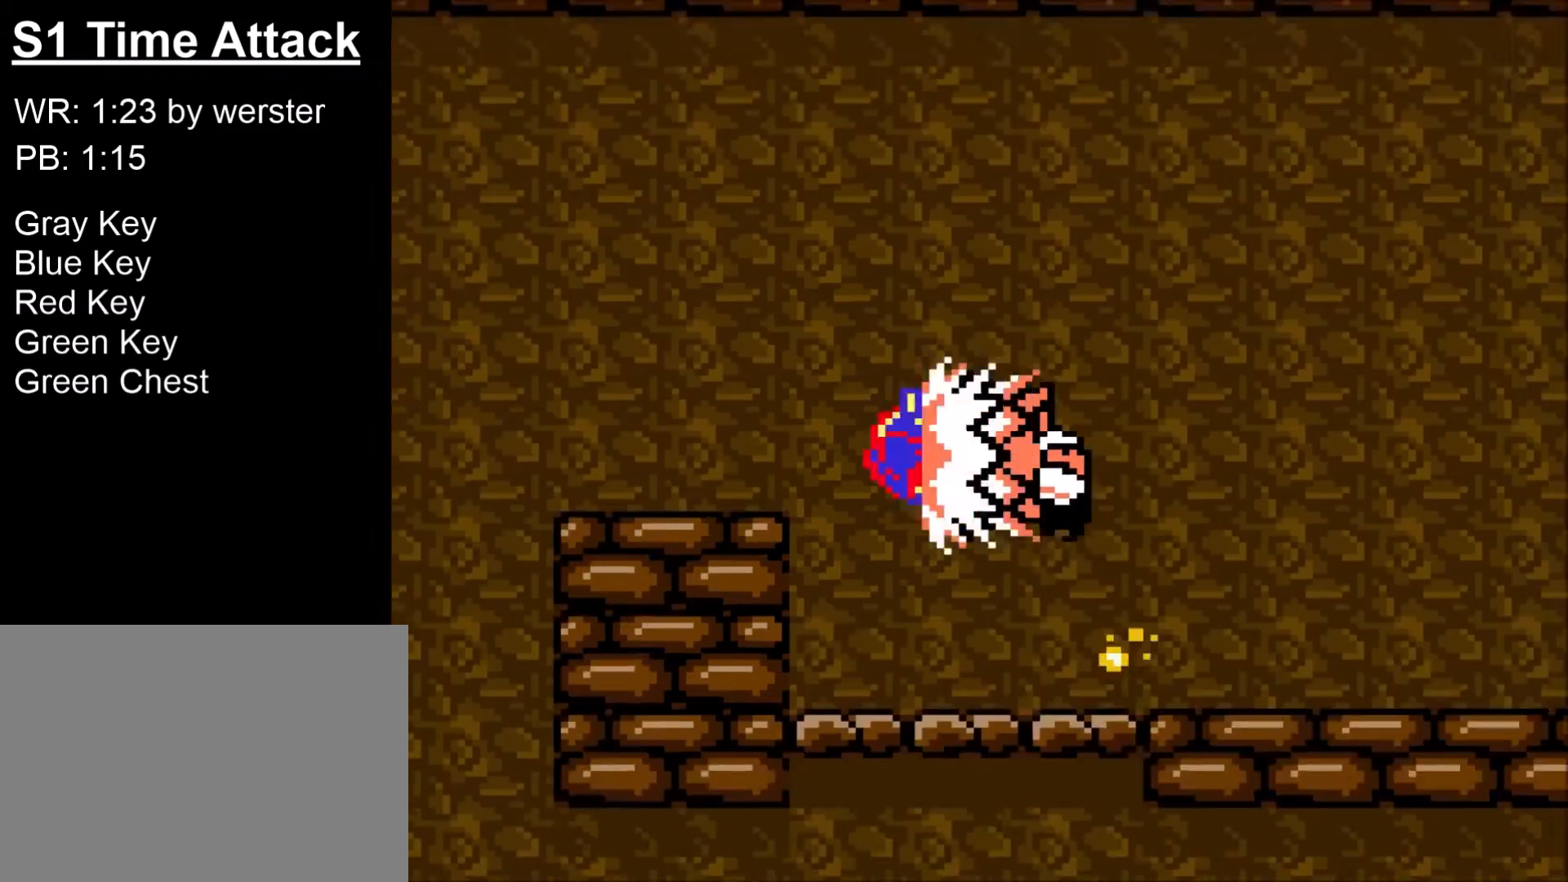
{"buttons": ["DPAD_LEFT"], "right_stick": "center", "events": [[67, "B", "up"], [134, "R1", "up"]]}
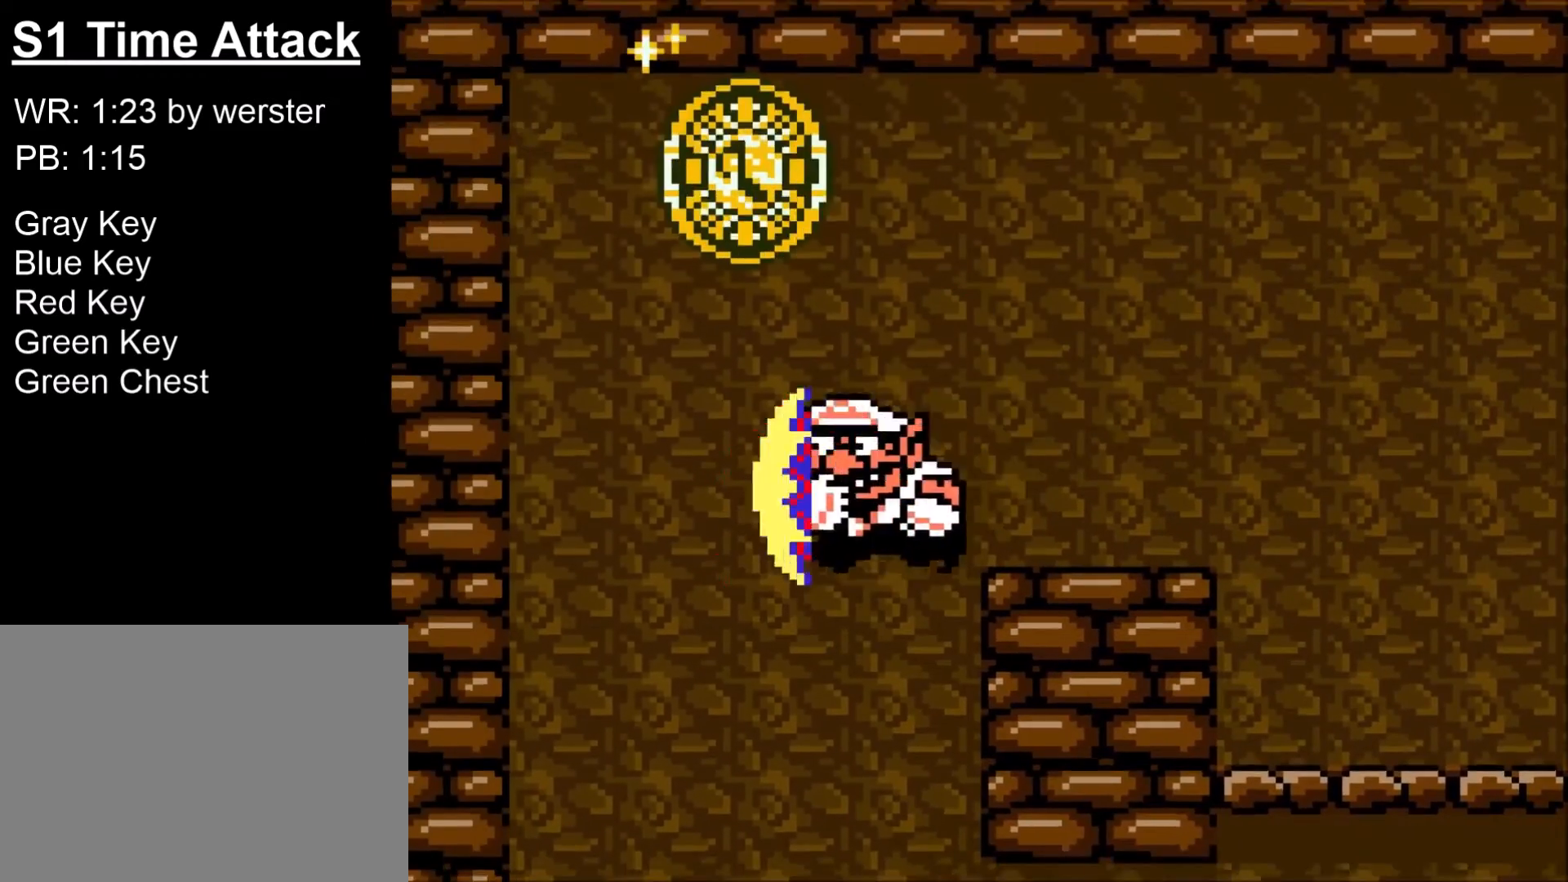
{"buttons": ["DPAD_RIGHT"], "right_stick": "center", "events": [[66, "DPAD_LEFT", "up"], [100, "DPAD_RIGHT", "down"]]}
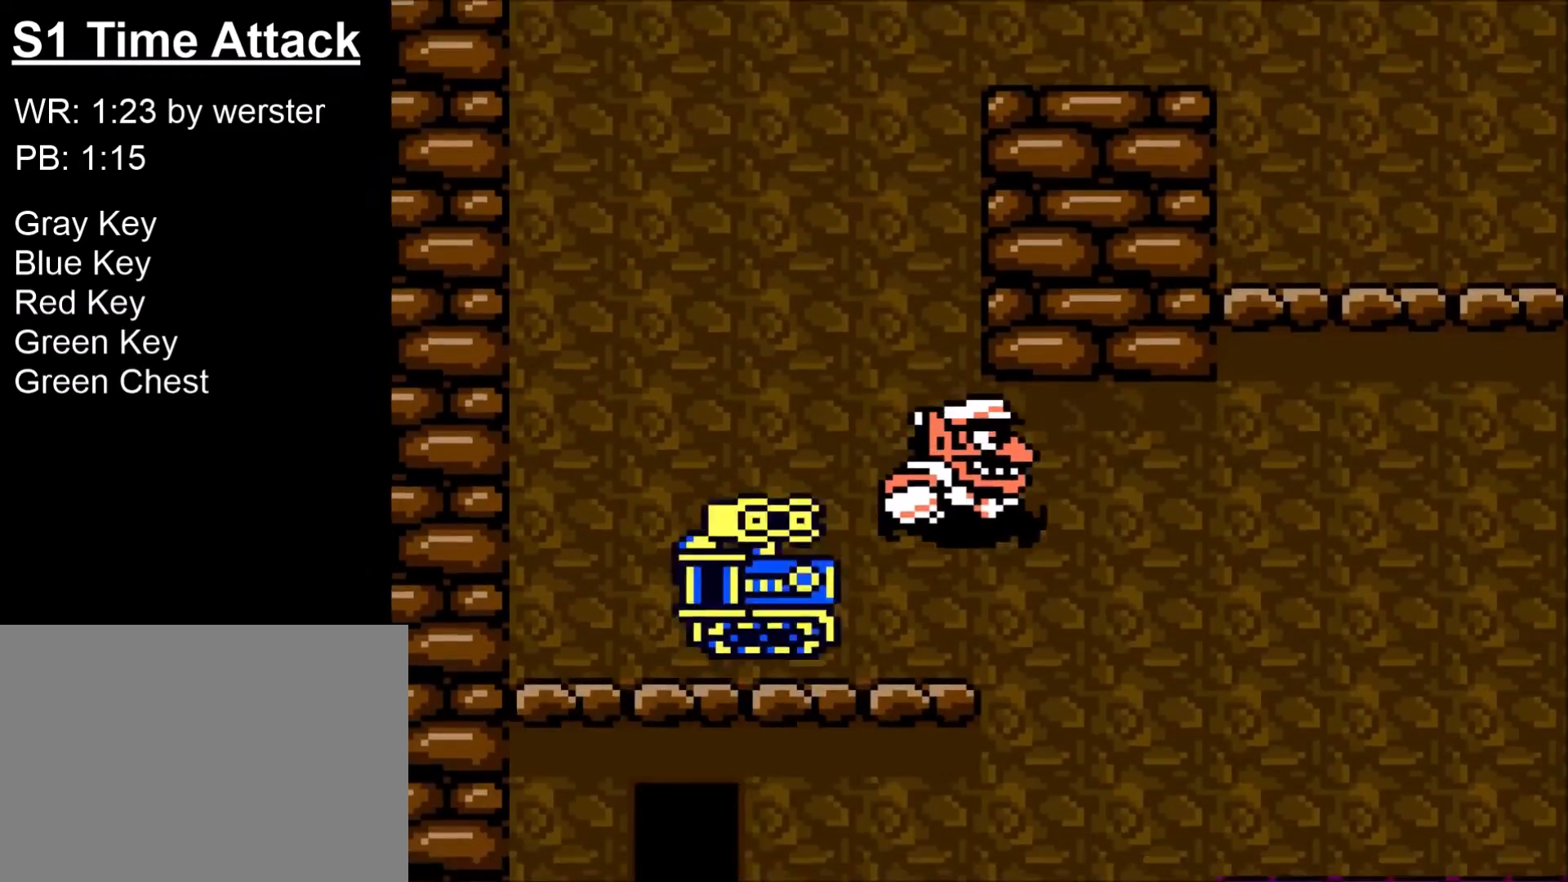
{"buttons": ["DPAD_LEFT"], "right_stick": "center", "events": [[334, "DPAD_RIGHT", "up"], [367, "DPAD_LEFT", "down"]]}
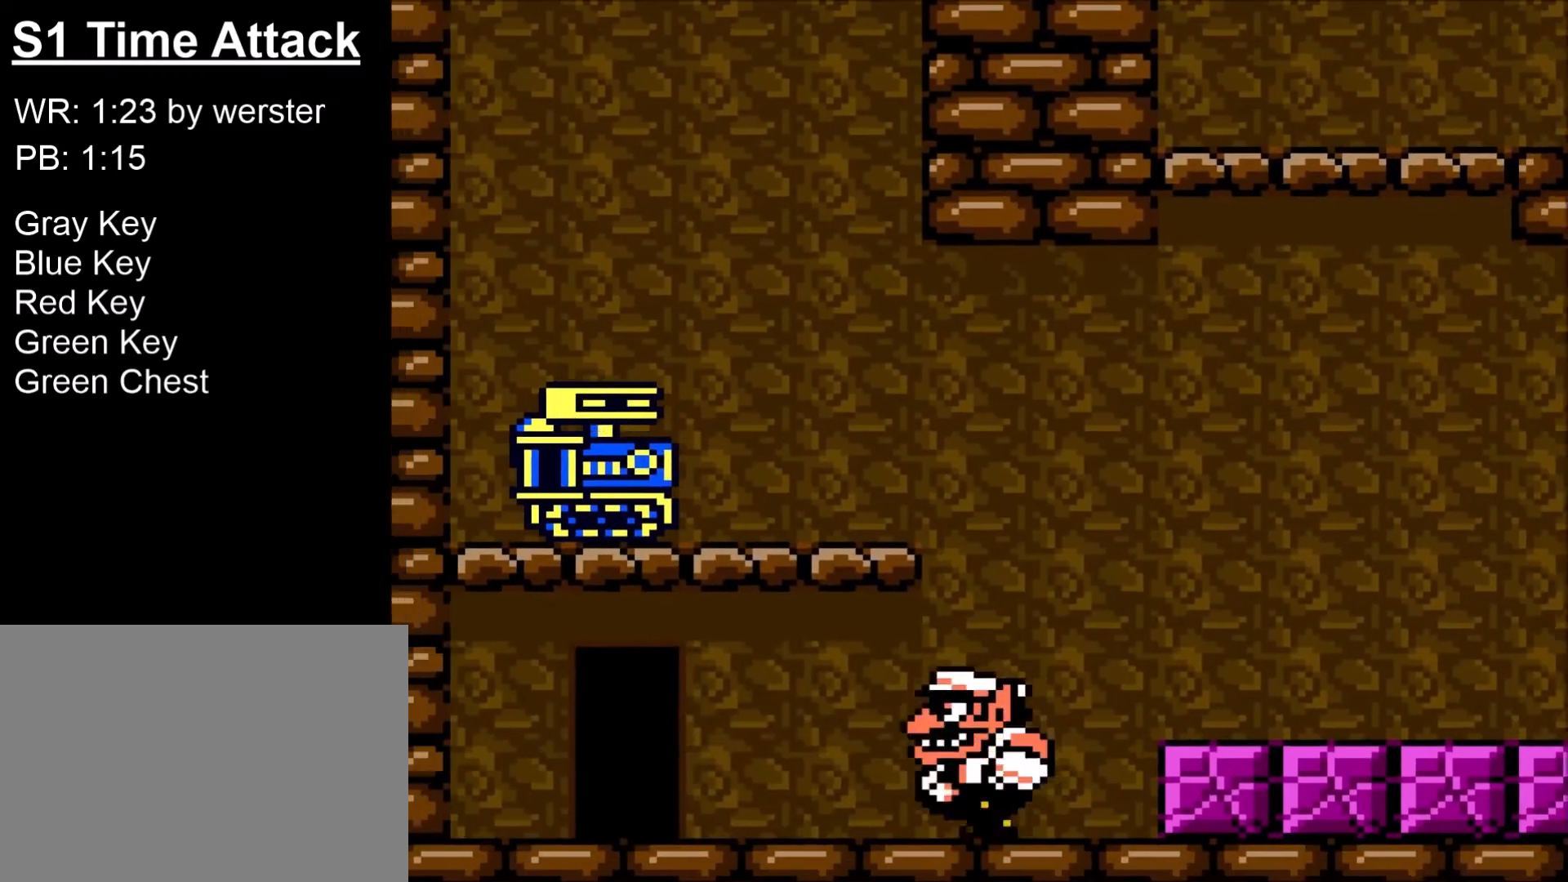
{"buttons": [], "right_stick": "center", "events": [[500, "DPAD_LEFT", "up"]]}
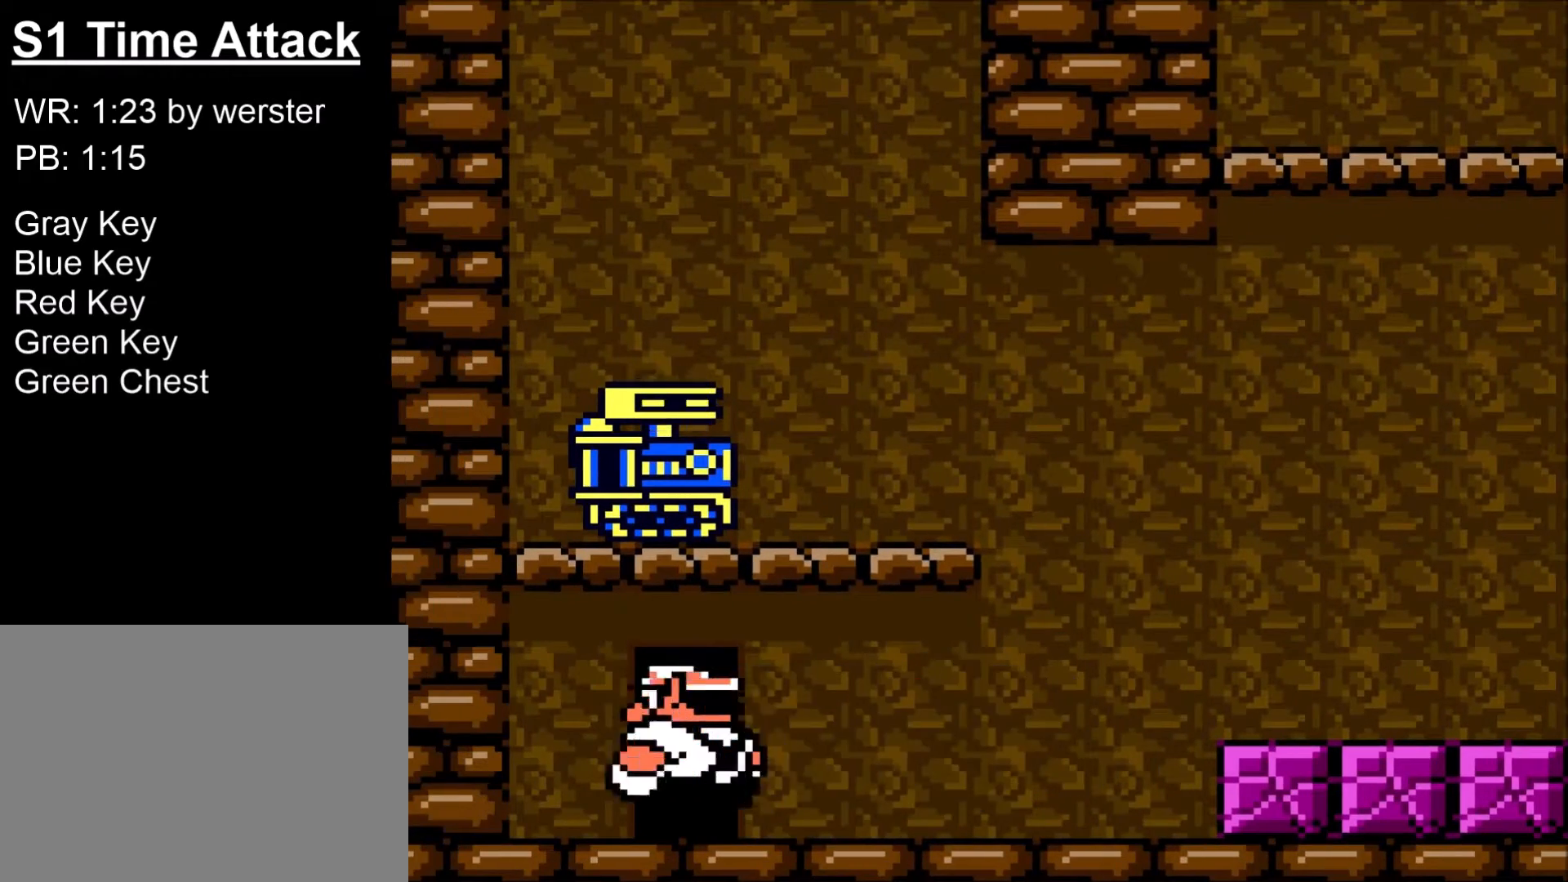
{"buttons": ["DPAD_RIGHT"], "right_stick": "center", "events": [[67, "DPAD_UP", "down"], [134, "DPAD_UP", "up"], [200, "B", "down"], [267, "B", "up"], [267, "DPAD_RIGHT", "down"], [300, "B", "down"], [401, "B", "up"]]}
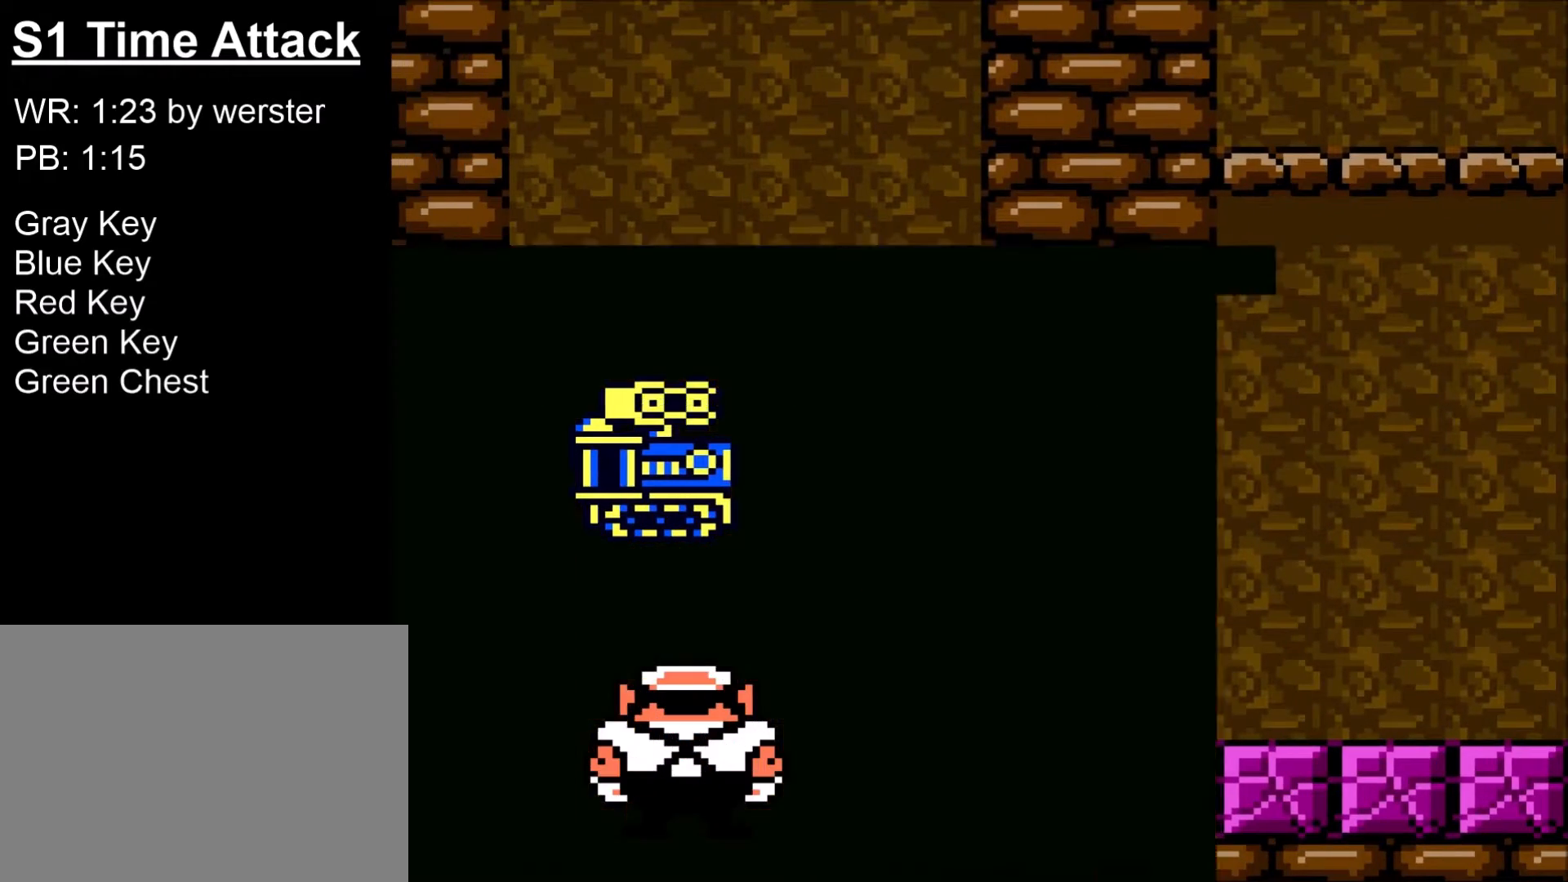
{"buttons": ["DPAD_RIGHT"], "right_stick": "center", "events": []}
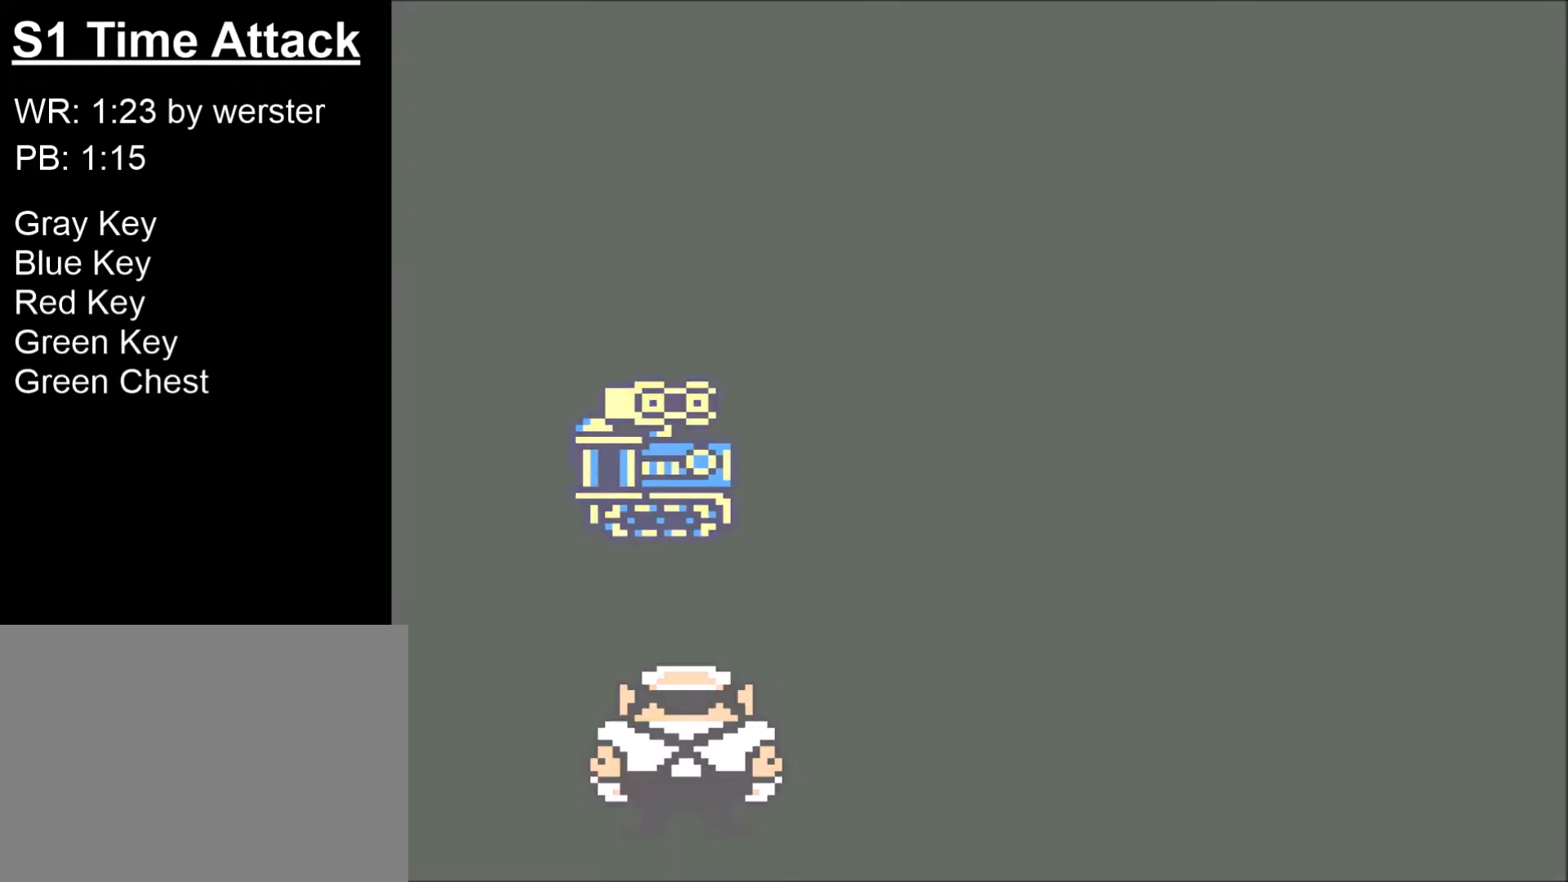
{"buttons": ["DPAD_RIGHT"], "right_stick": "center", "events": []}
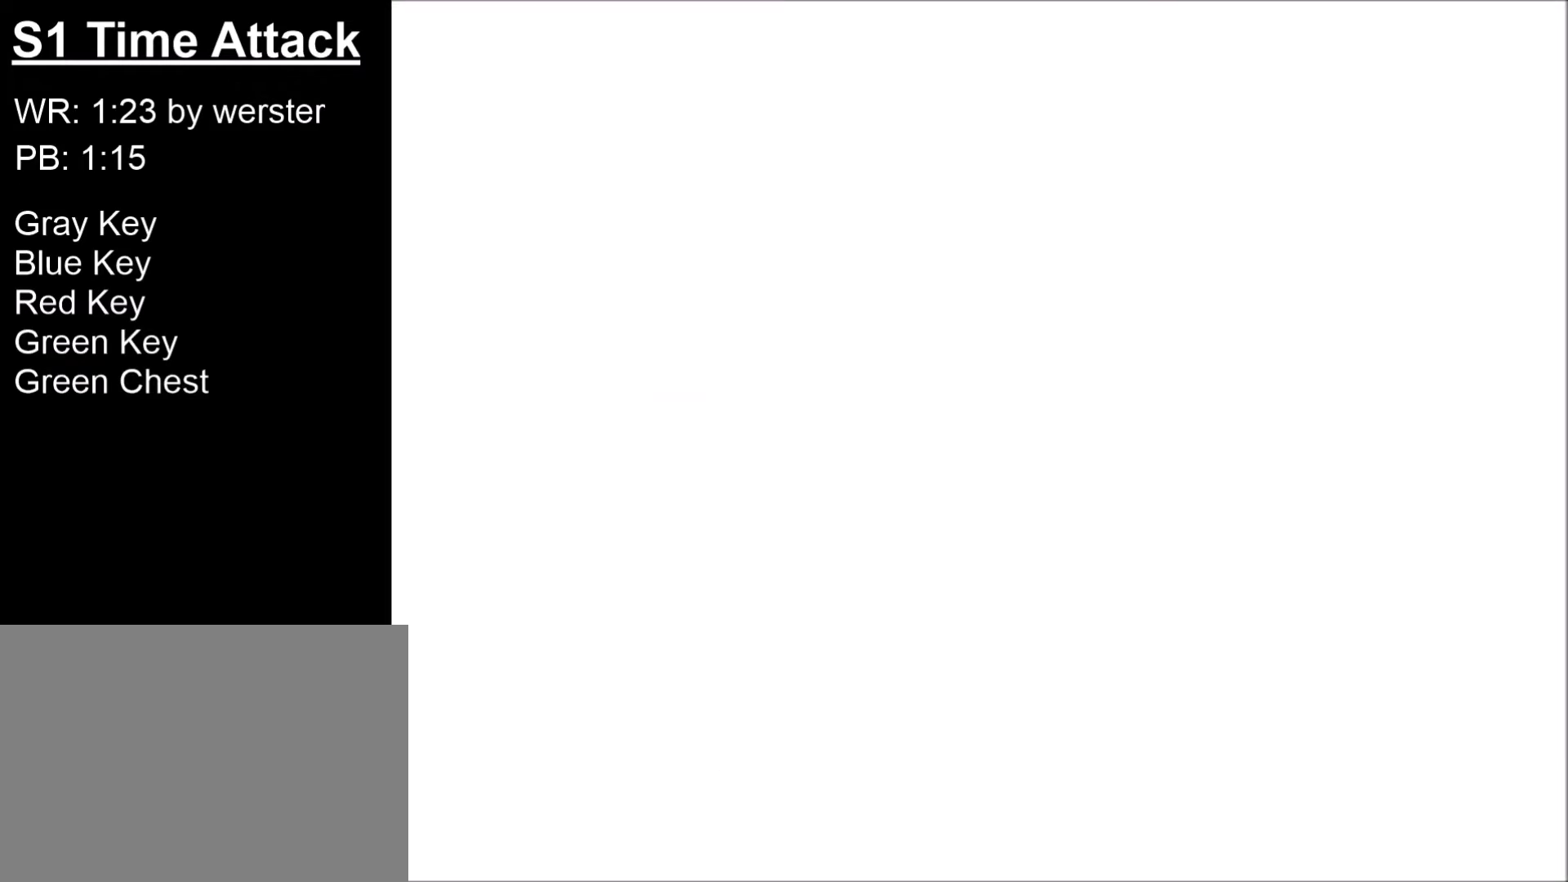
{"buttons": ["DPAD_RIGHT"], "right_stick": "center", "events": []}
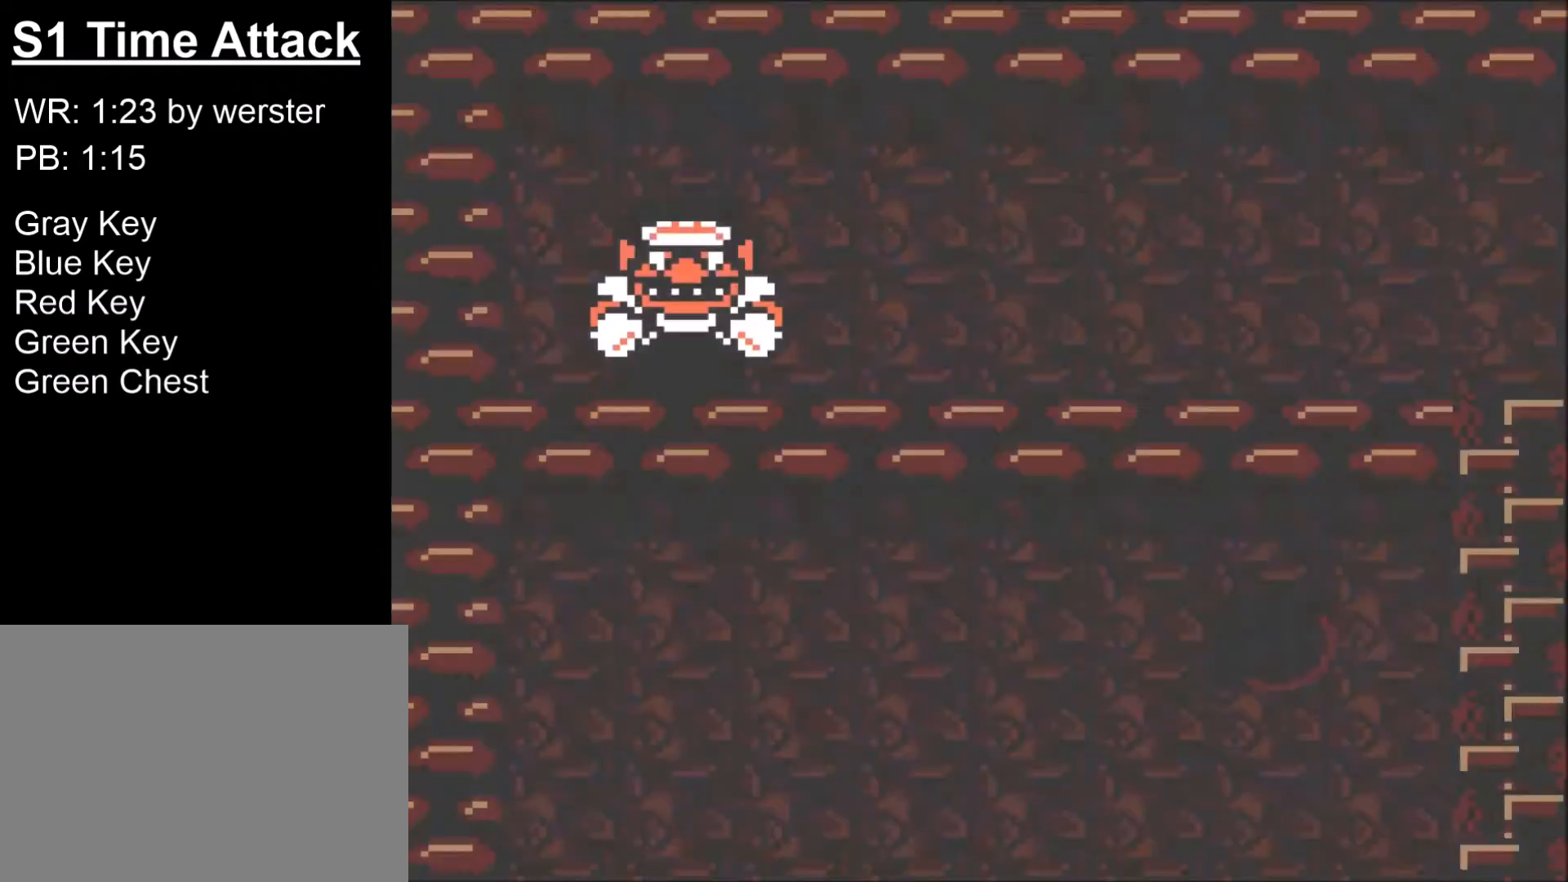
{"buttons": ["DPAD_RIGHT"], "right_stick": "center", "events": []}
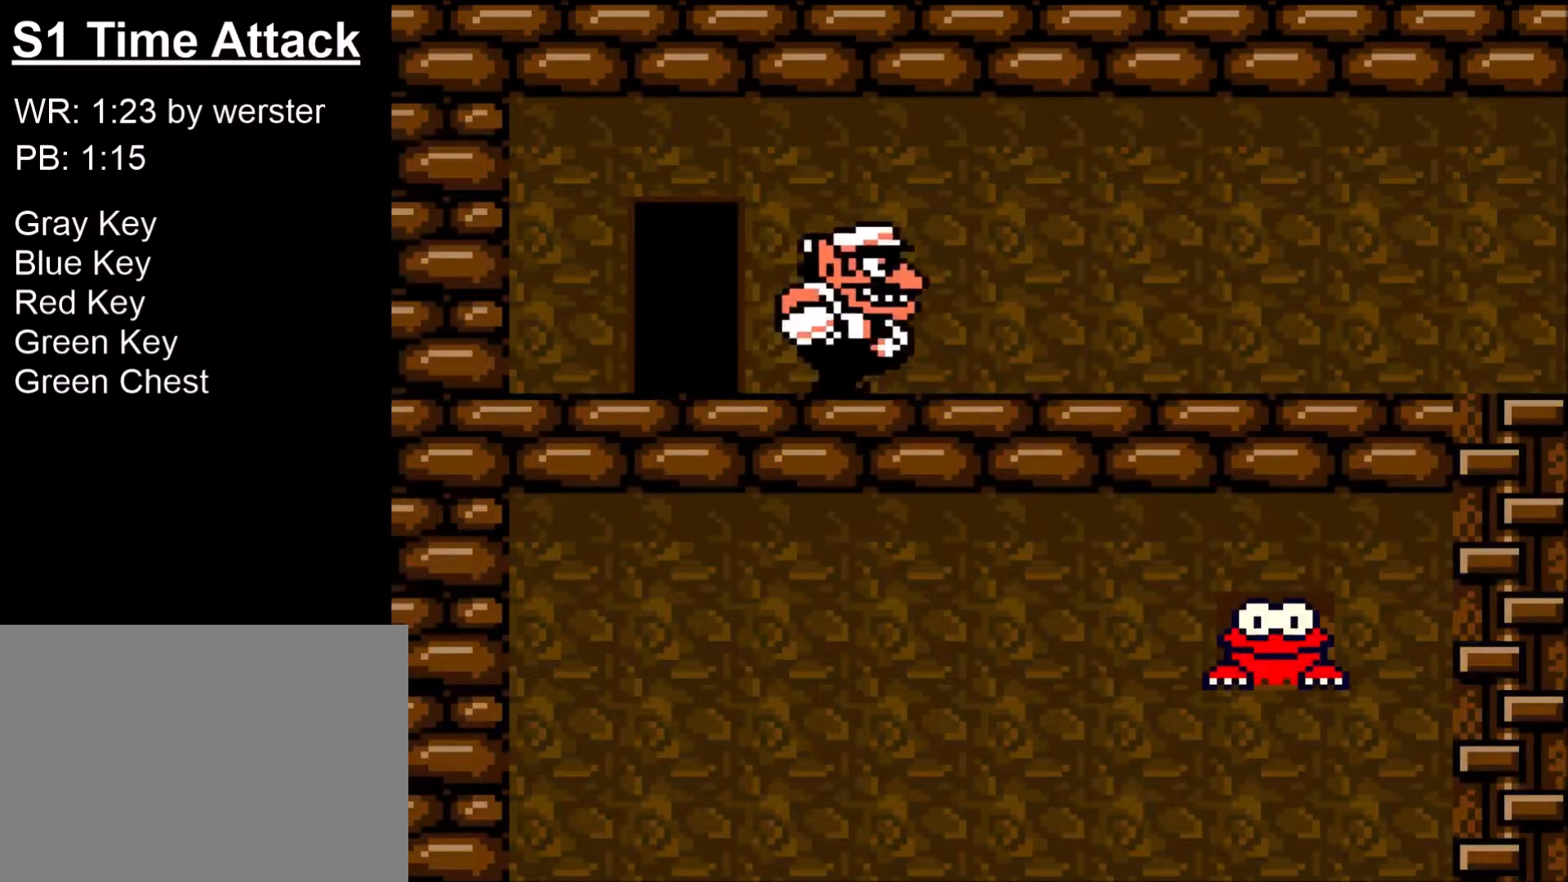
{"buttons": ["DPAD_RIGHT"], "right_stick": "center", "events": []}
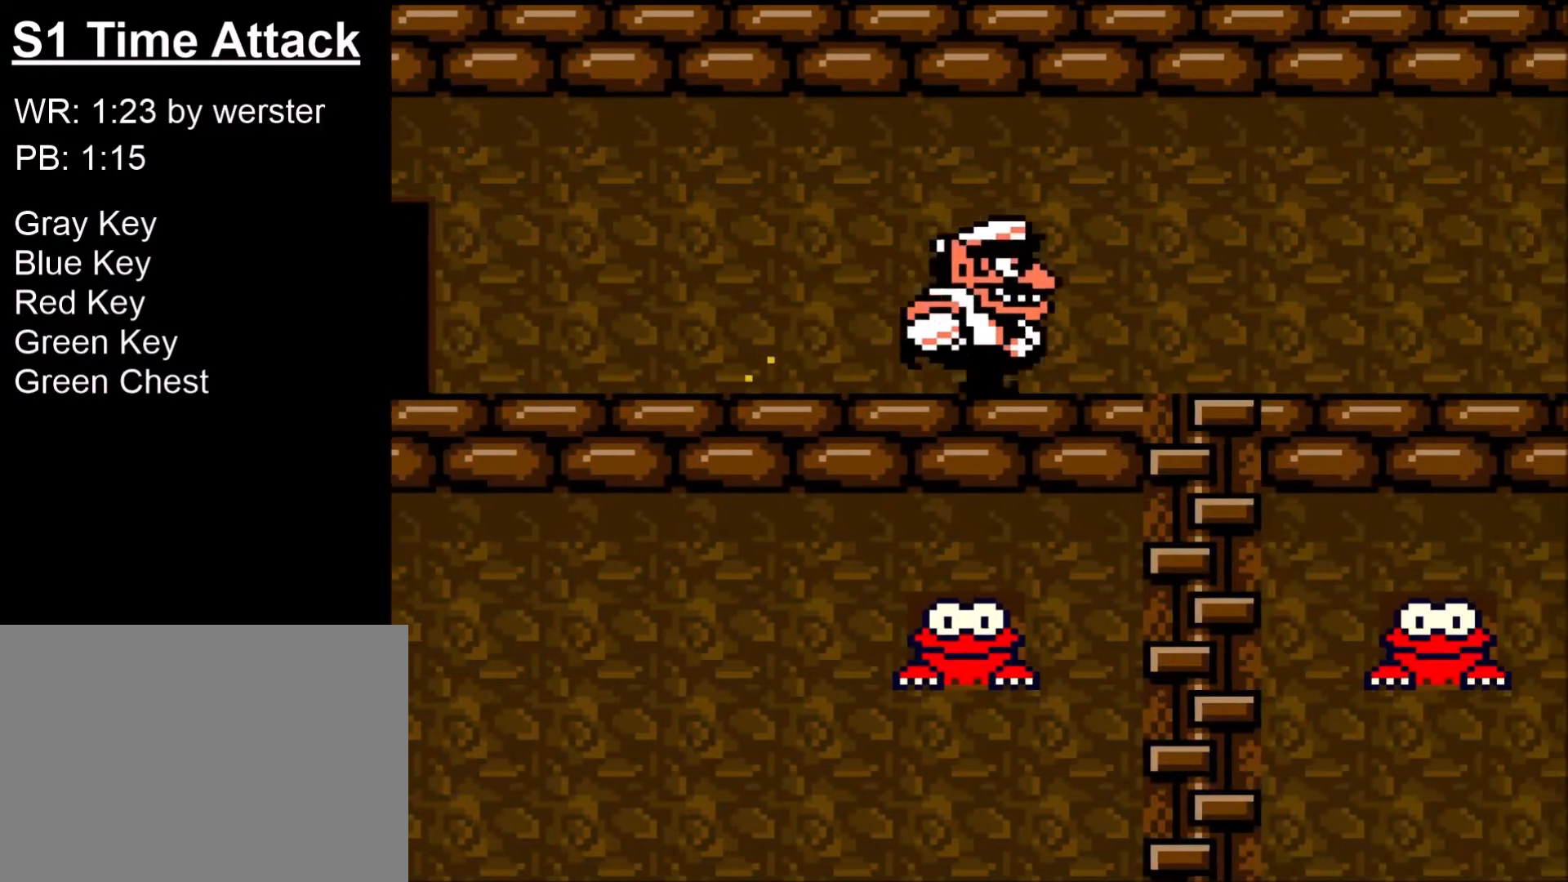
{"buttons": ["DPAD_DOWN"], "right_stick": "center", "events": [[300, "DPAD_RIGHT", "up"], [434, "DPAD_DOWN", "down"]]}
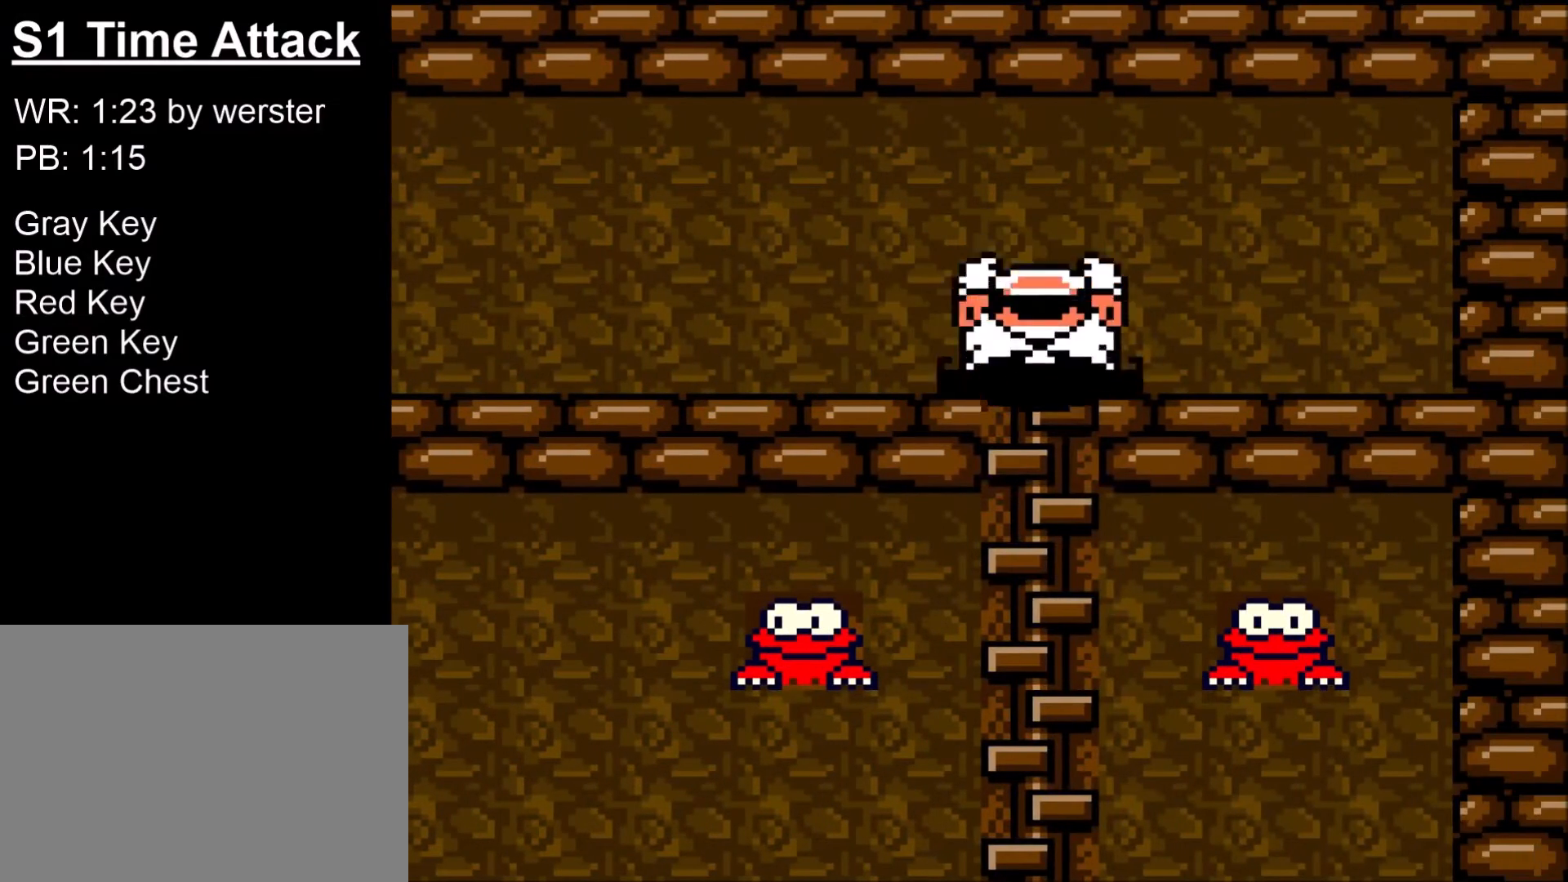
{"buttons": ["DPAD_RIGHT"], "right_stick": "center", "events": [[66, "R1", "down"], [166, "R1", "up"], [233, "DPAD_DOWN", "up"], [367, "DPAD_RIGHT", "down"], [367, "DPAD_UP", "down"], [433, "DPAD_UP", "up"]]}
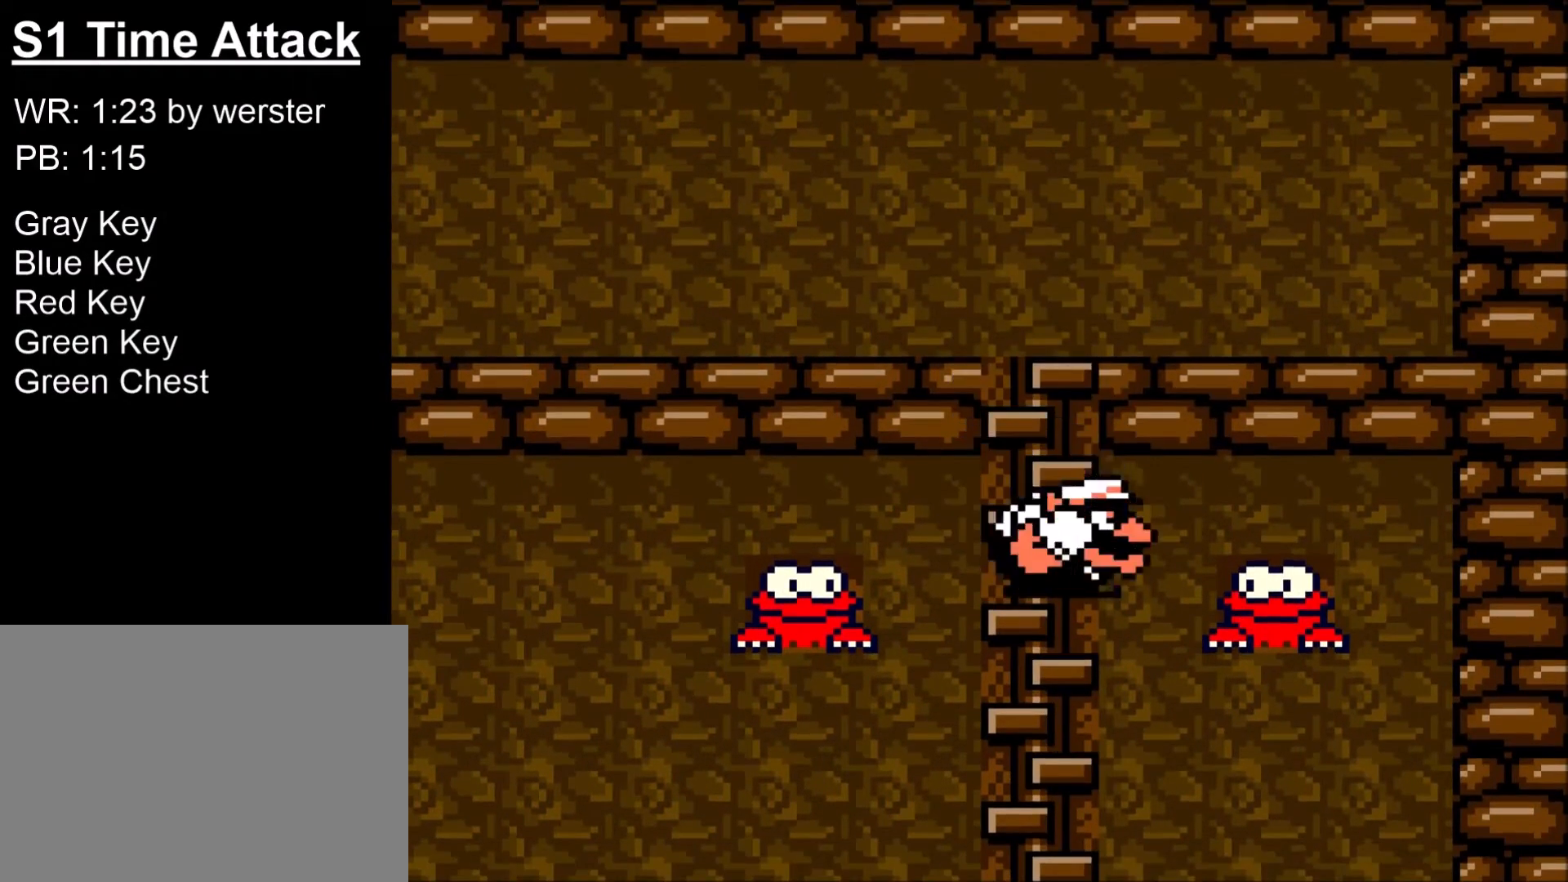
{"buttons": [], "right_stick": "center", "events": [[34, "R1", "down"], [100, "DPAD_RIGHT", "up"], [134, "R1", "up"]]}